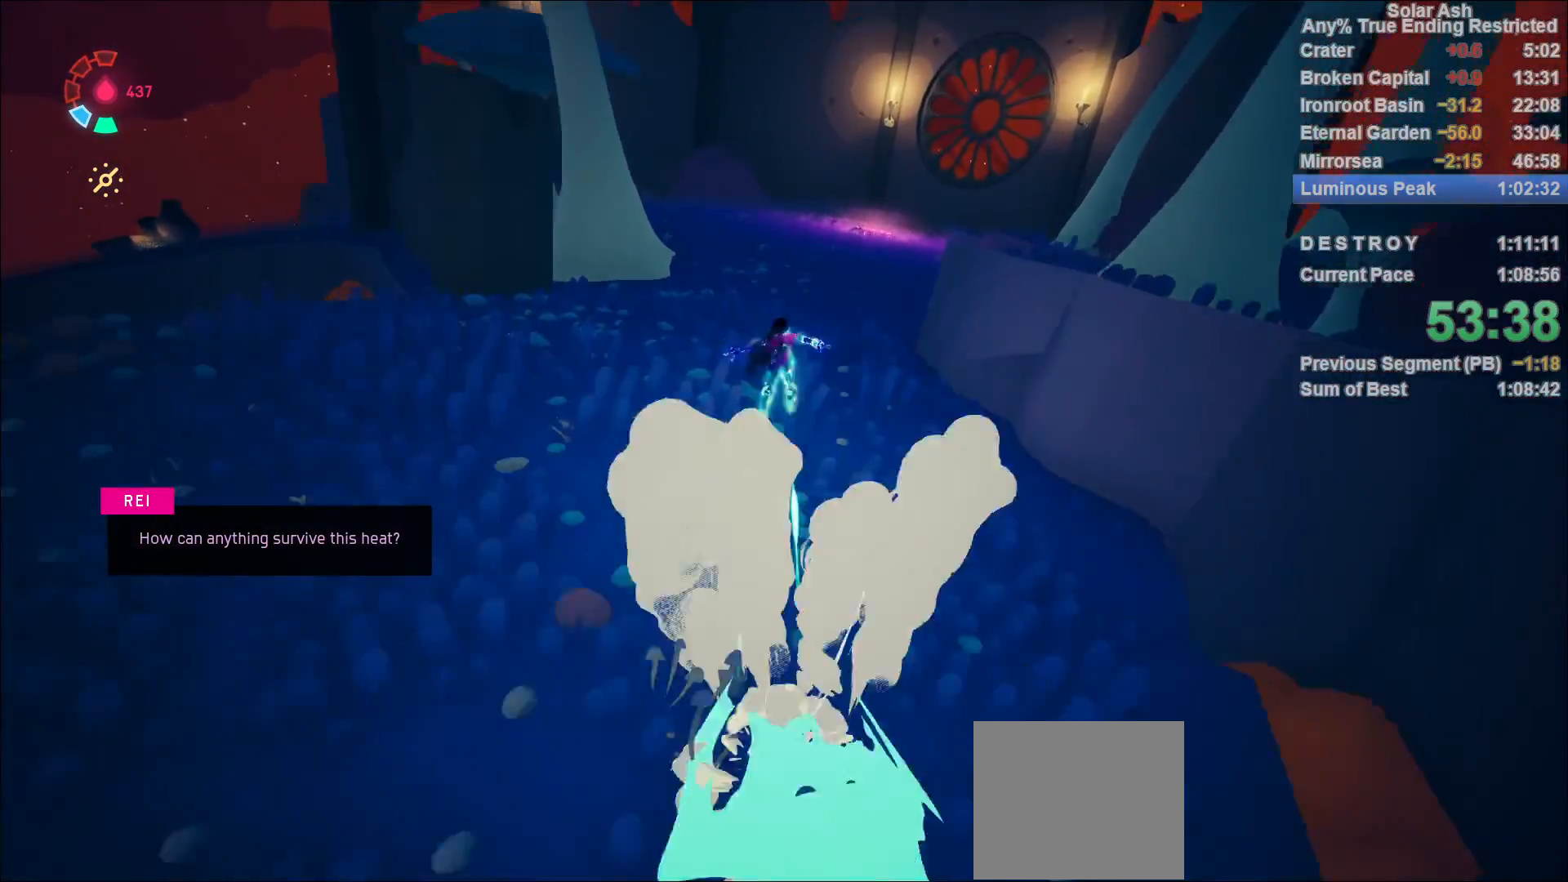
Gameplay with a controller (PlayStation layout); each line is a JSON object with the inputs held at the frame after it. "events" lists button and stick changes between this image and that frame as [ms after this image, input, new state], when the widget could be followed in between.
{"buttons": ["L1"], "left_stick": "up-left", "right_stick": "center", "events": [[17, "CROSS", "up"], [17, "R2", "up"], [133, "CROSS", "down"], [250, "CROSS", "up"], [450, "left_stick", "up-left"]]}
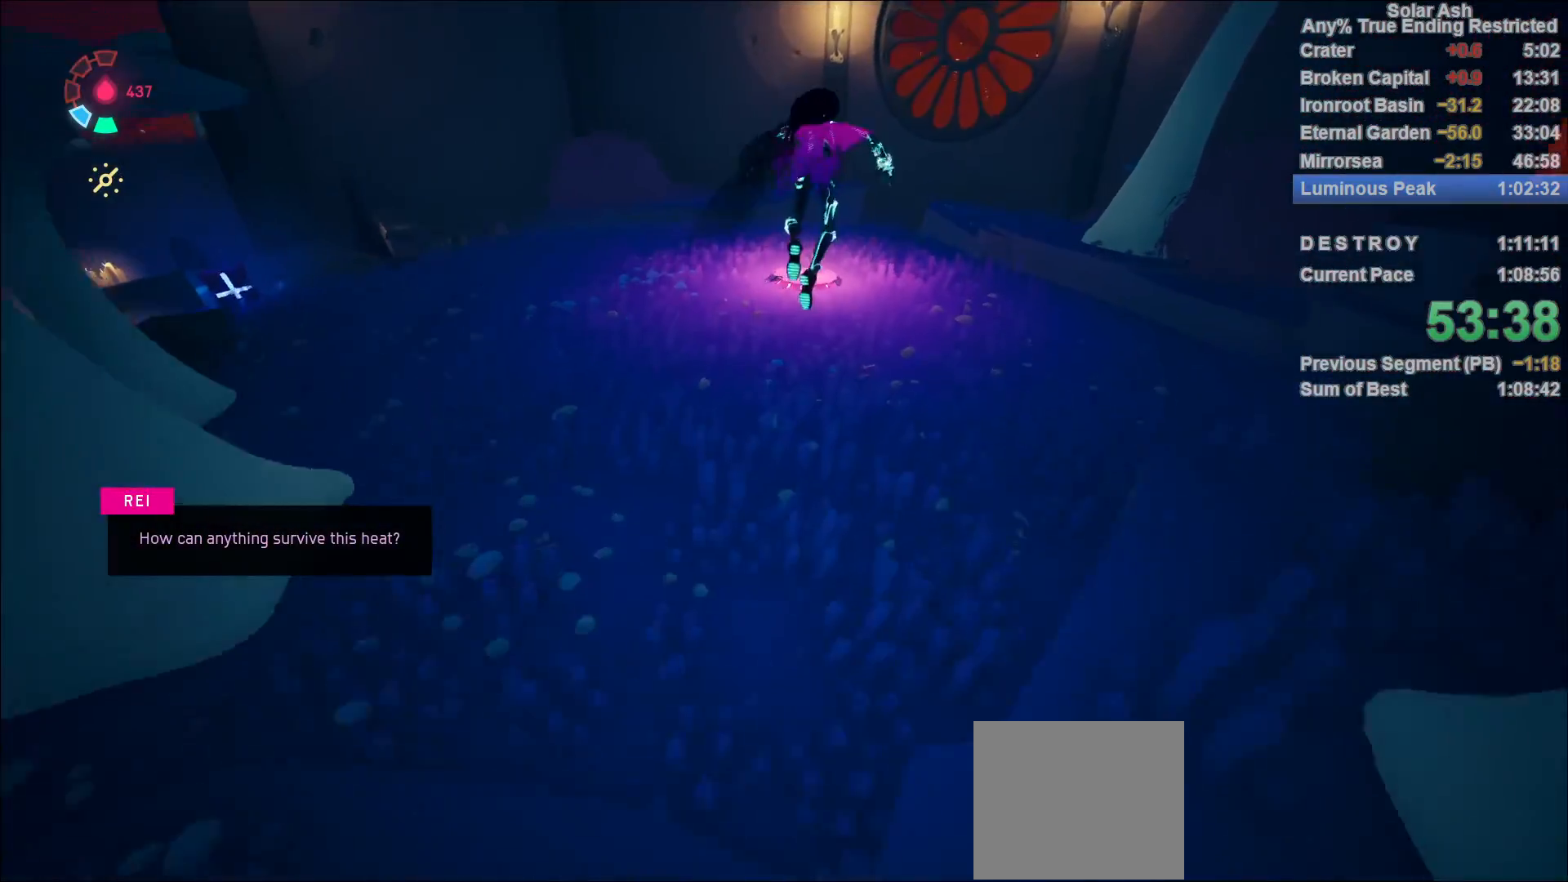
{"buttons": ["L1"], "left_stick": "up-left", "right_stick": "center", "events": [[50, "right_stick", "left"], [100, "right_stick", "up-left"], [333, "right_stick", "center"]]}
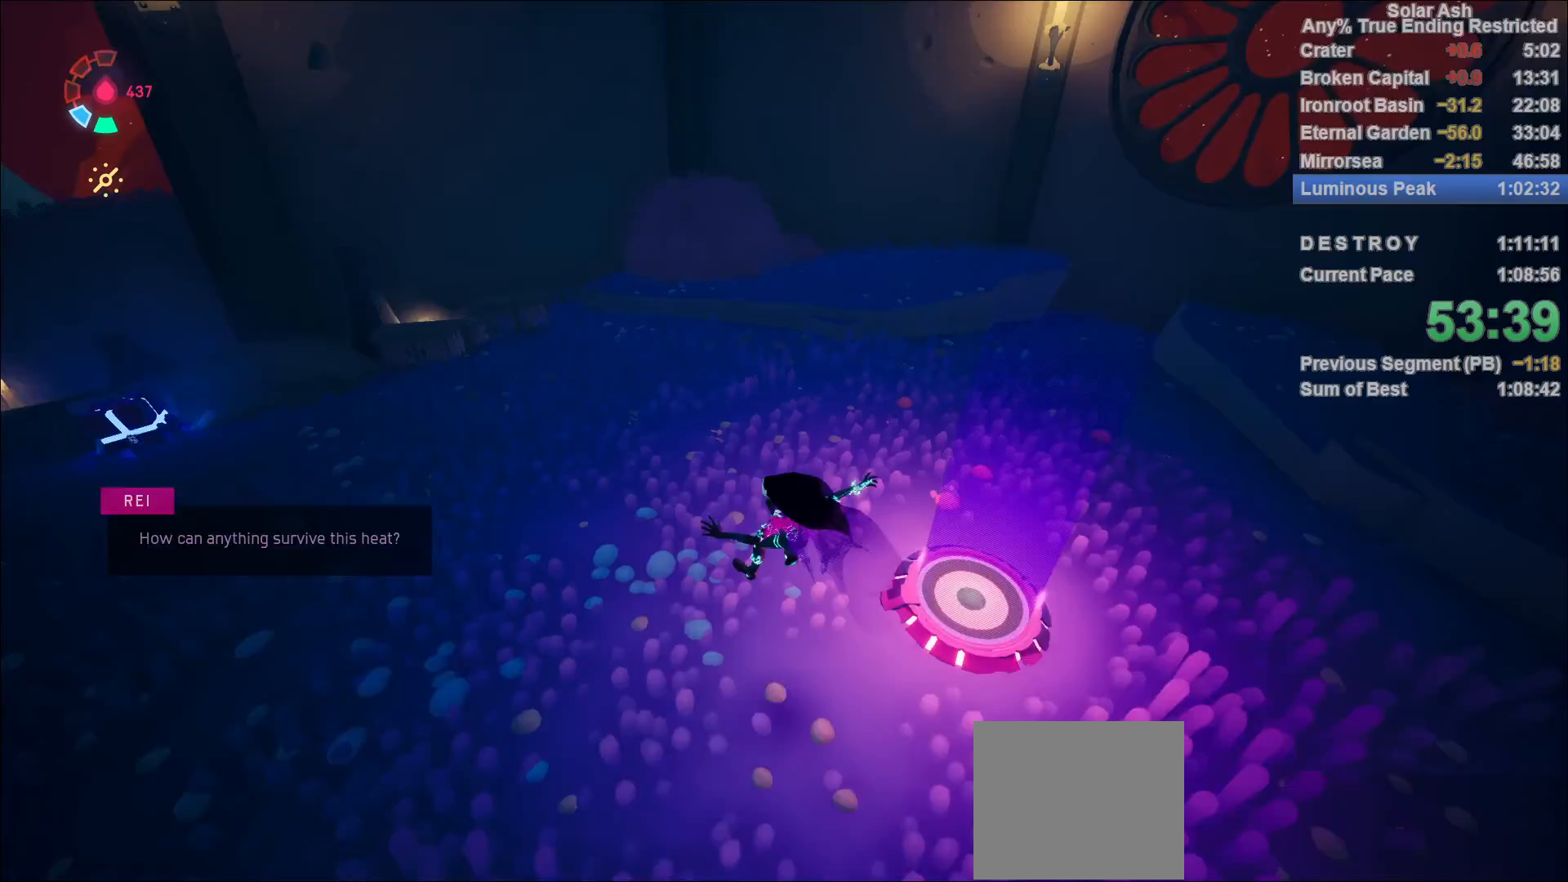
{"buttons": ["L1"], "left_stick": "left", "right_stick": "center", "events": [[17, "right_stick", "up-left"], [50, "left_stick", "down-left"], [200, "left_stick", "left"], [300, "right_stick", "center"]]}
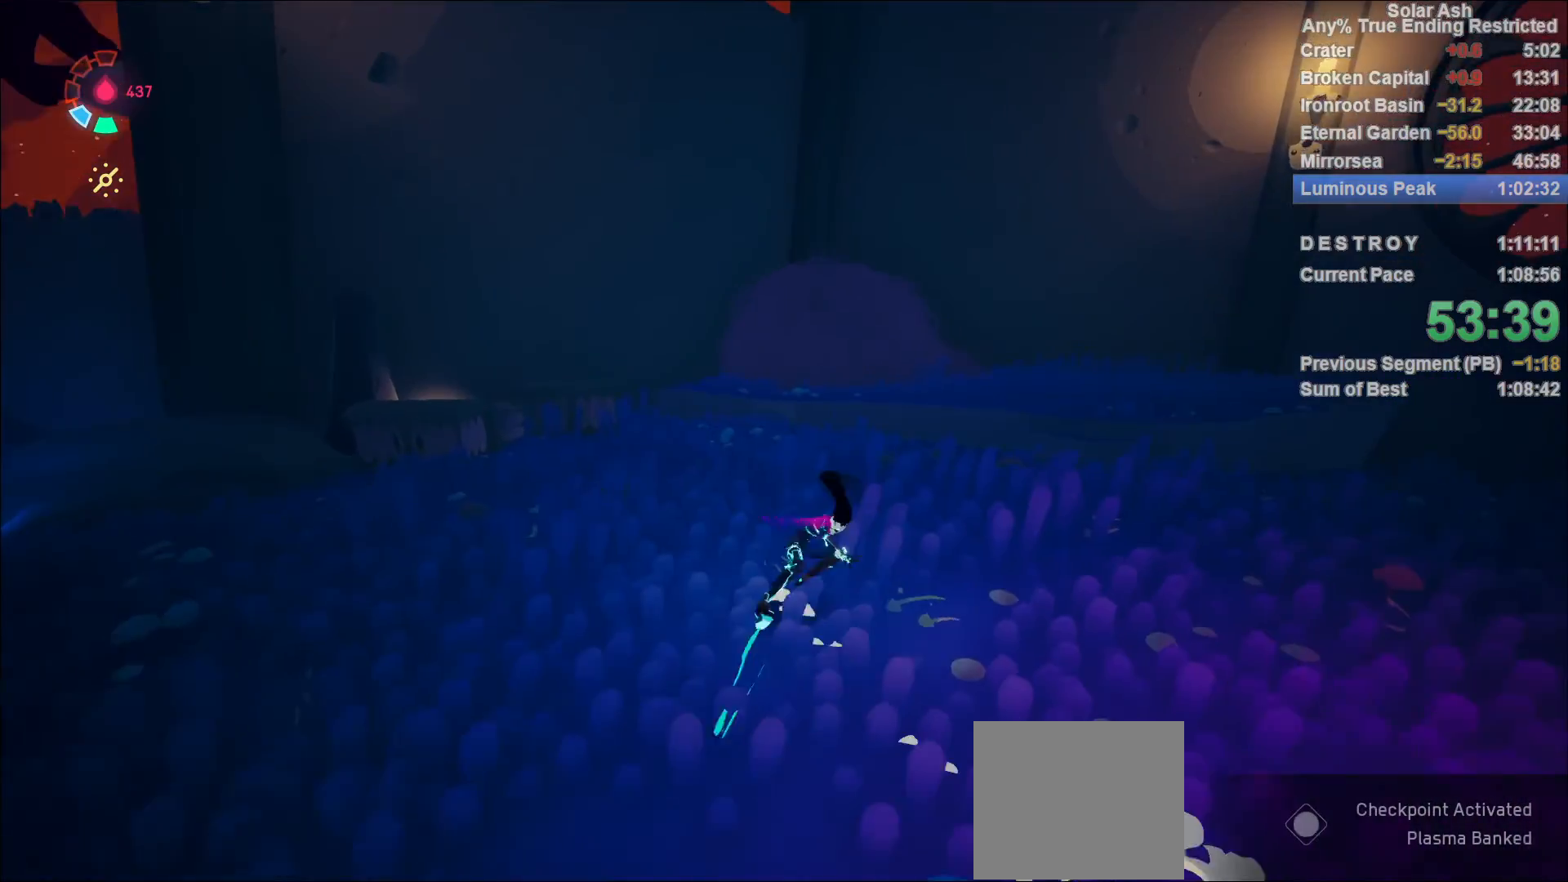
{"buttons": ["L1"], "left_stick": "left", "right_stick": "center", "events": [[317, "R2", "down"], [350, "CROSS", "down"], [467, "R2", "up"], [483, "CROSS", "up"]]}
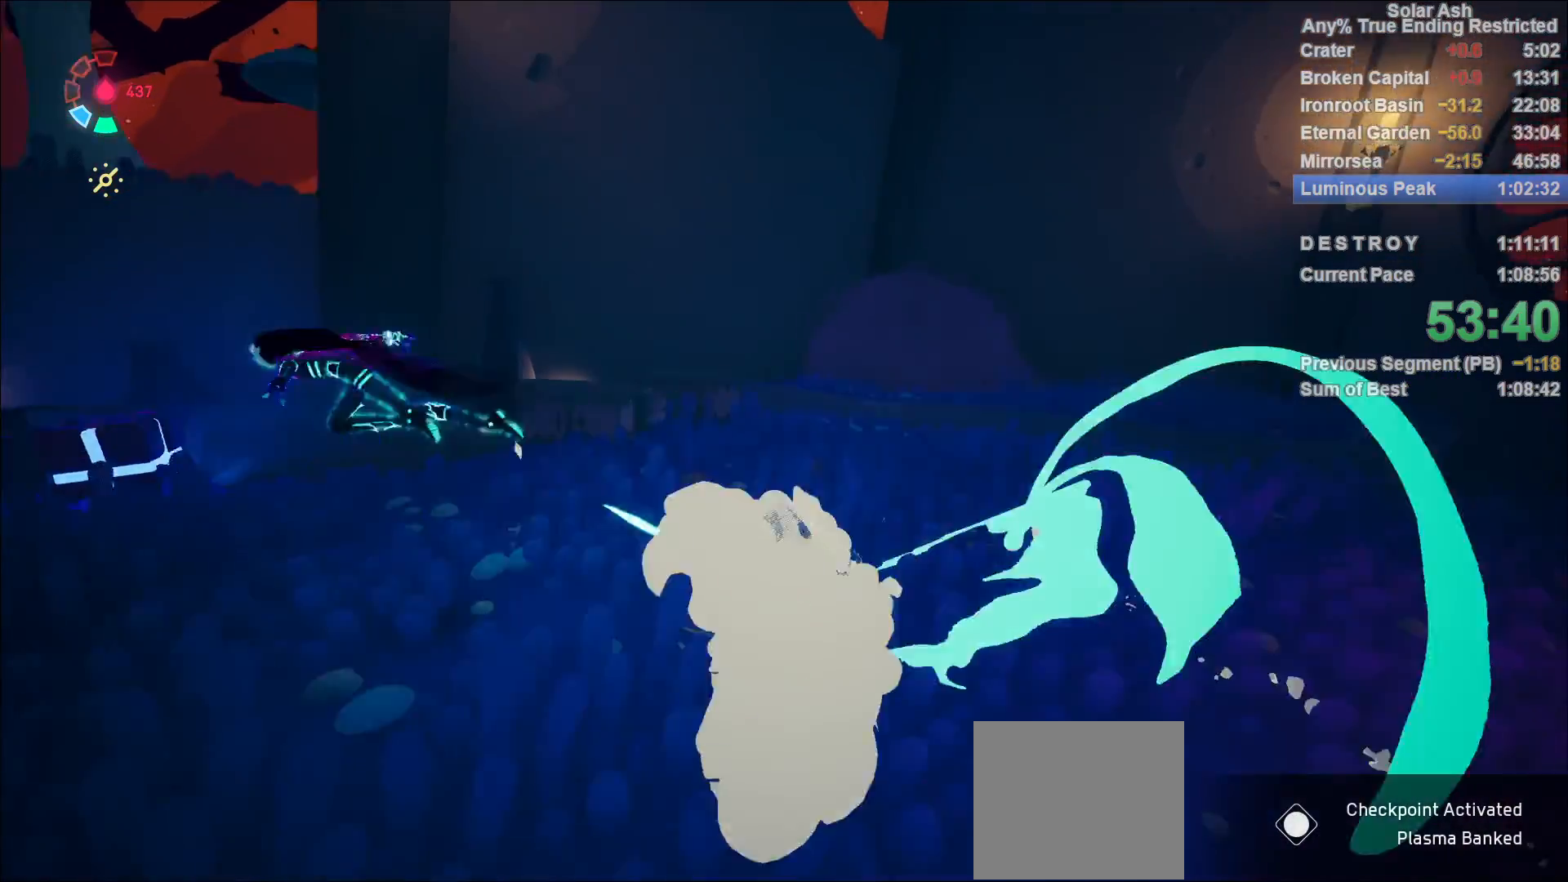
{"buttons": ["L1"], "left_stick": "up-left", "right_stick": "center", "events": [[100, "left_stick", "up-left"], [133, "CROSS", "down"], [217, "left_stick", "up"], [233, "CROSS", "up"], [417, "left_stick", "up-left"]]}
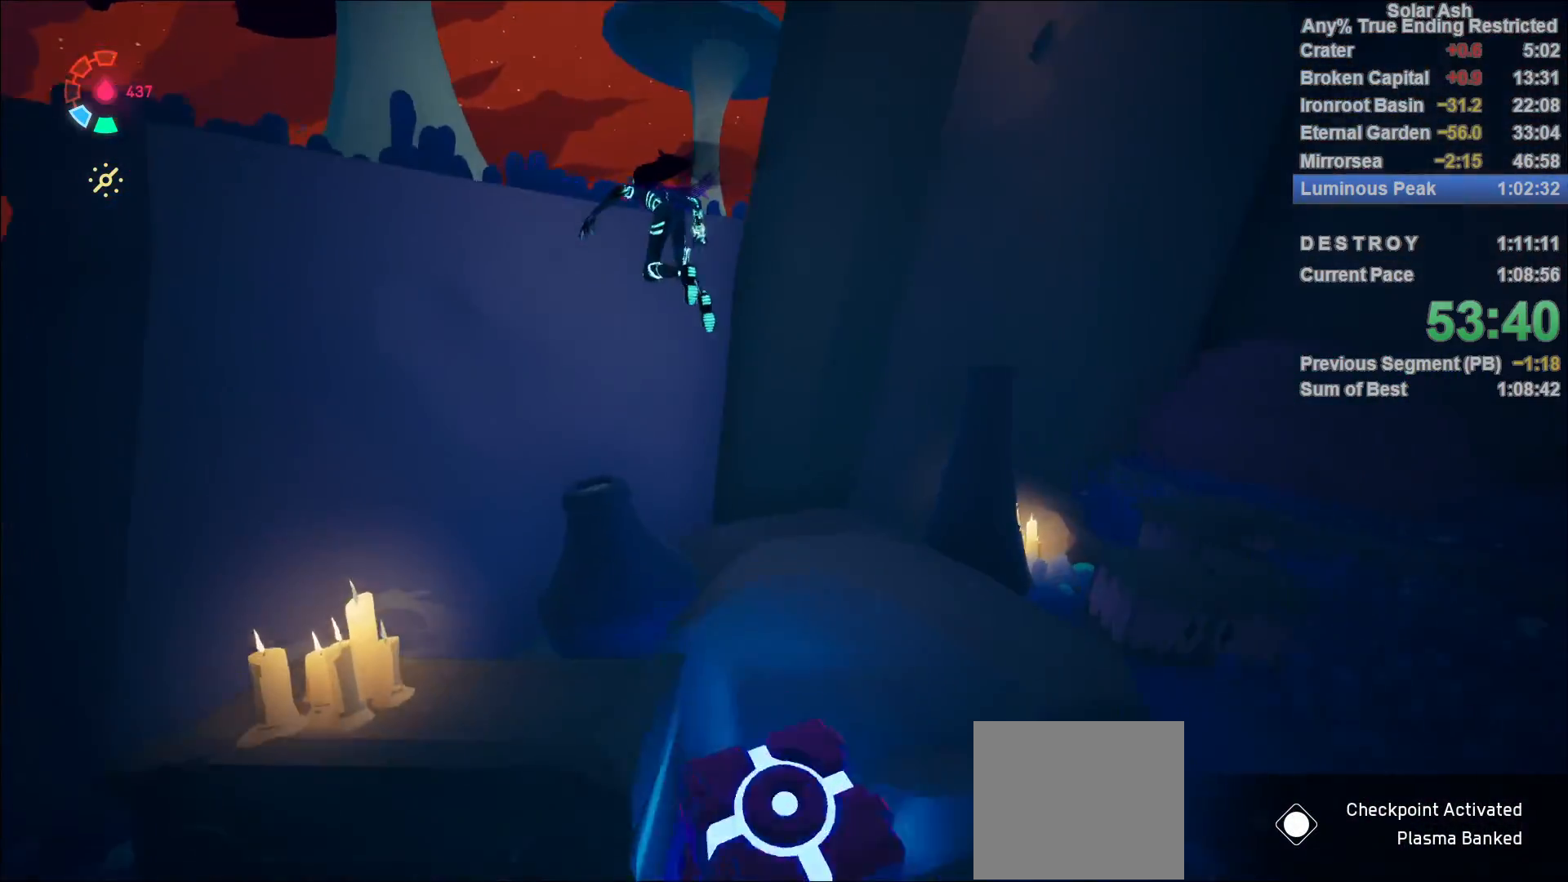
{"buttons": ["L1"], "left_stick": "up-left", "right_stick": "down-right", "events": [[250, "left_stick", "center"], [383, "left_stick", "up-left"], [383, "right_stick", "down"], [433, "right_stick", "down-right"]]}
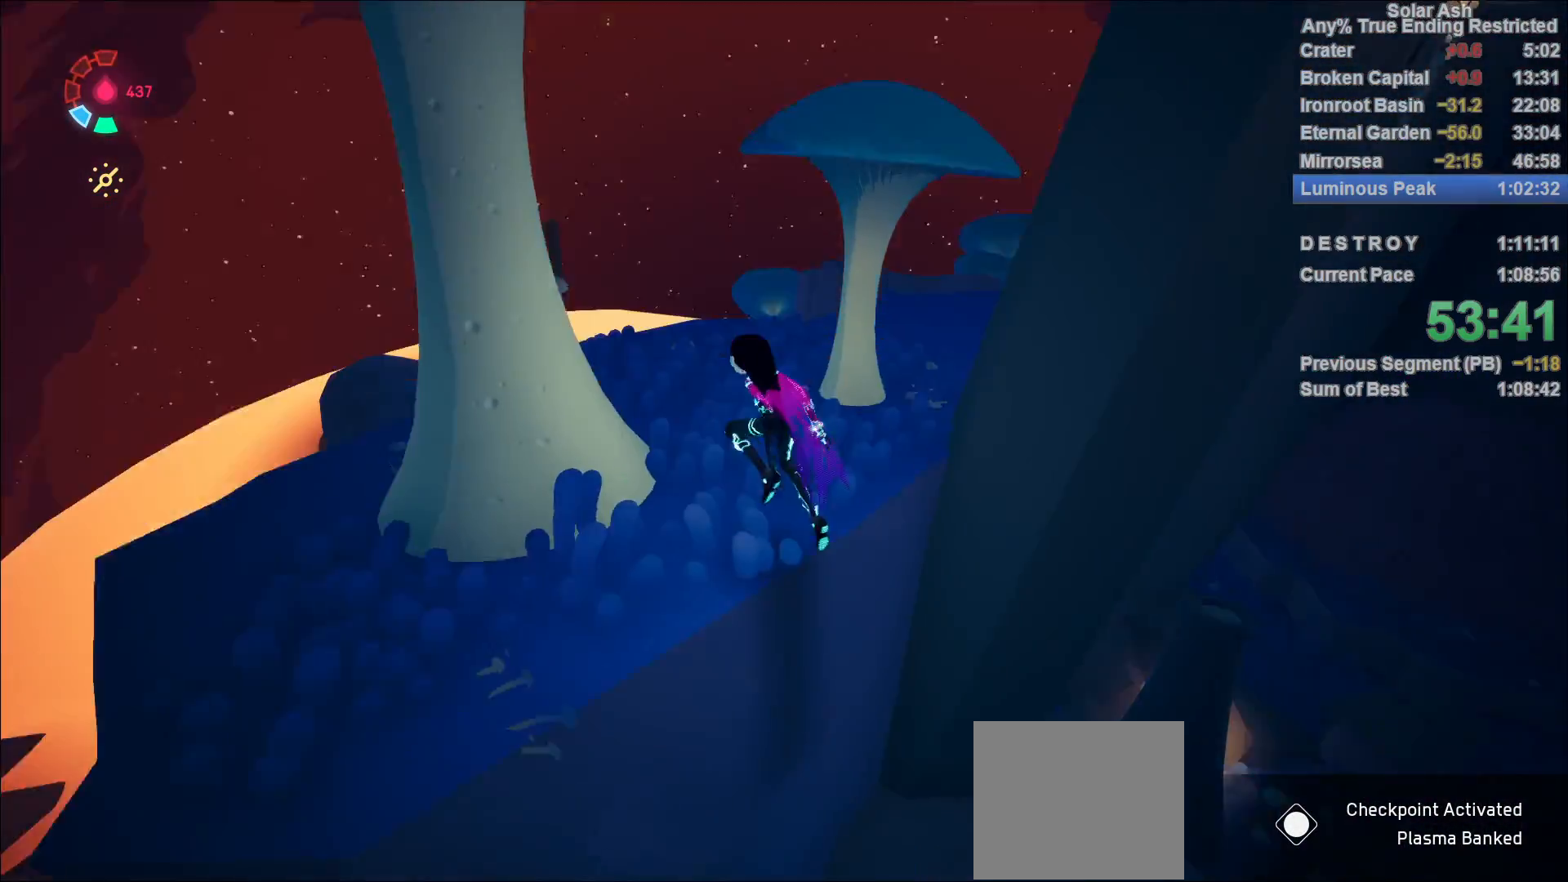
{"buttons": ["L1"], "left_stick": "up-left", "right_stick": "center", "events": [[100, "right_stick", "center"]]}
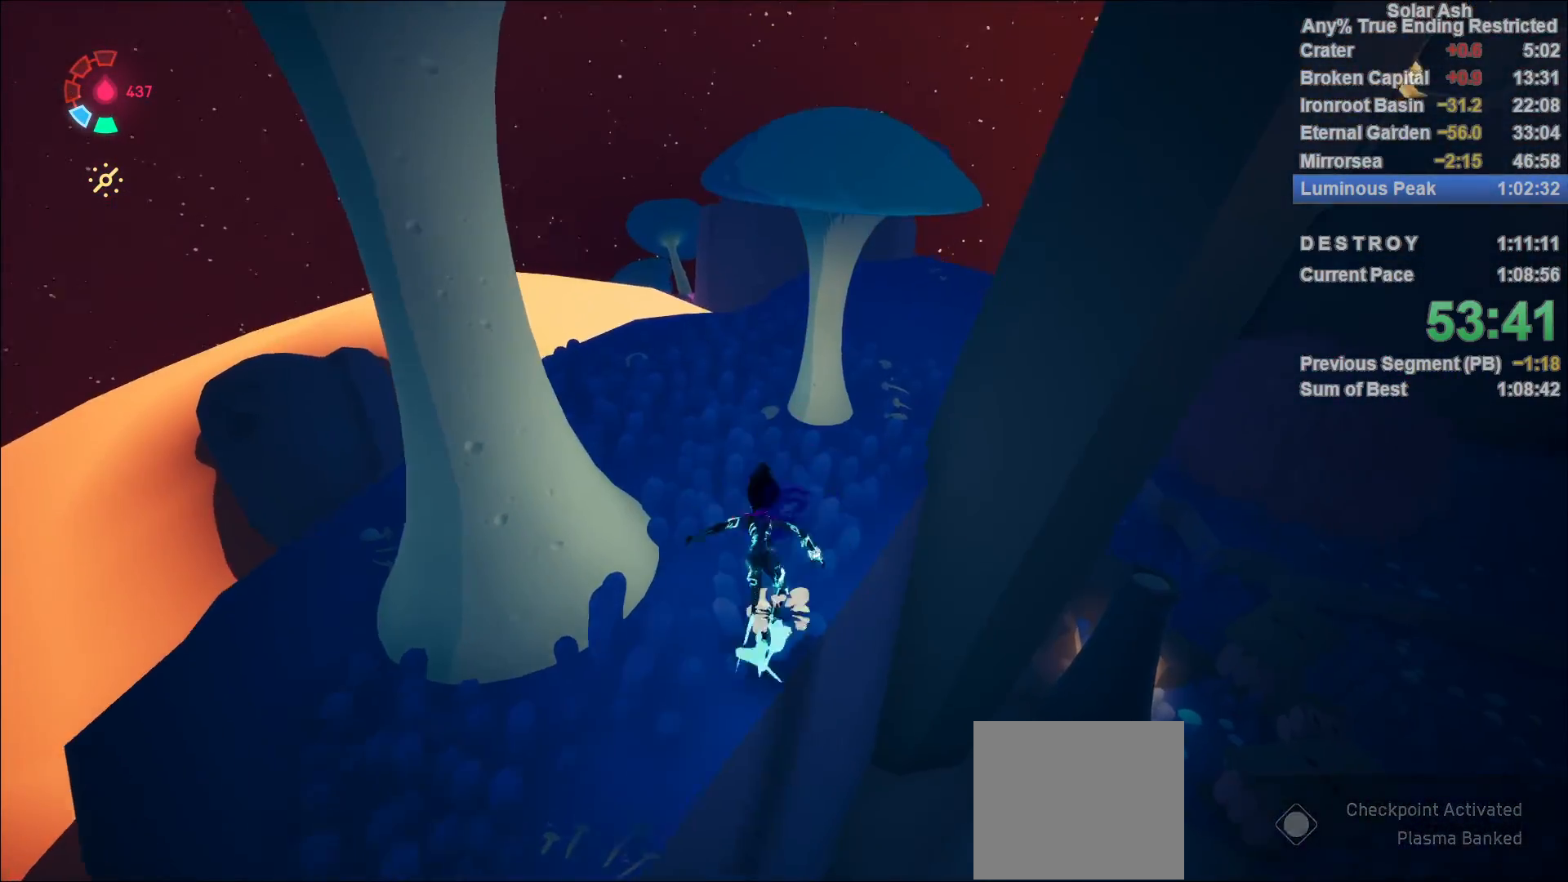
{"buttons": ["L1"], "left_stick": "up-left", "right_stick": "center", "events": [[267, "right_stick", "down-right"], [333, "right_stick", "center"]]}
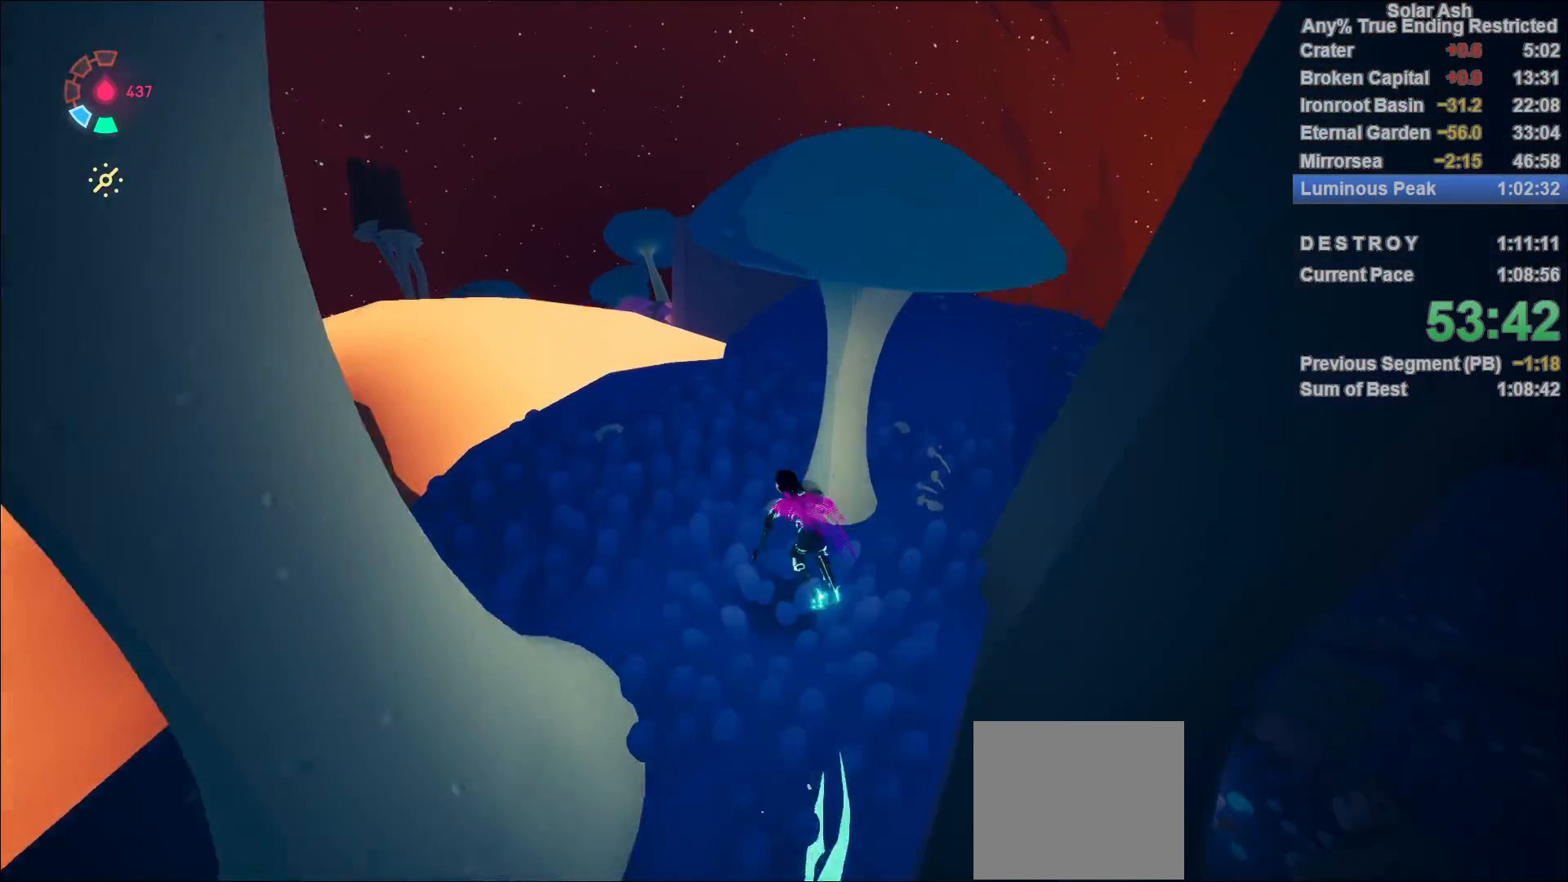
{"buttons": ["L1"], "left_stick": "up", "right_stick": "center", "events": [[117, "right_stick", "down-right"], [133, "left_stick", "up"], [433, "right_stick", "center"]]}
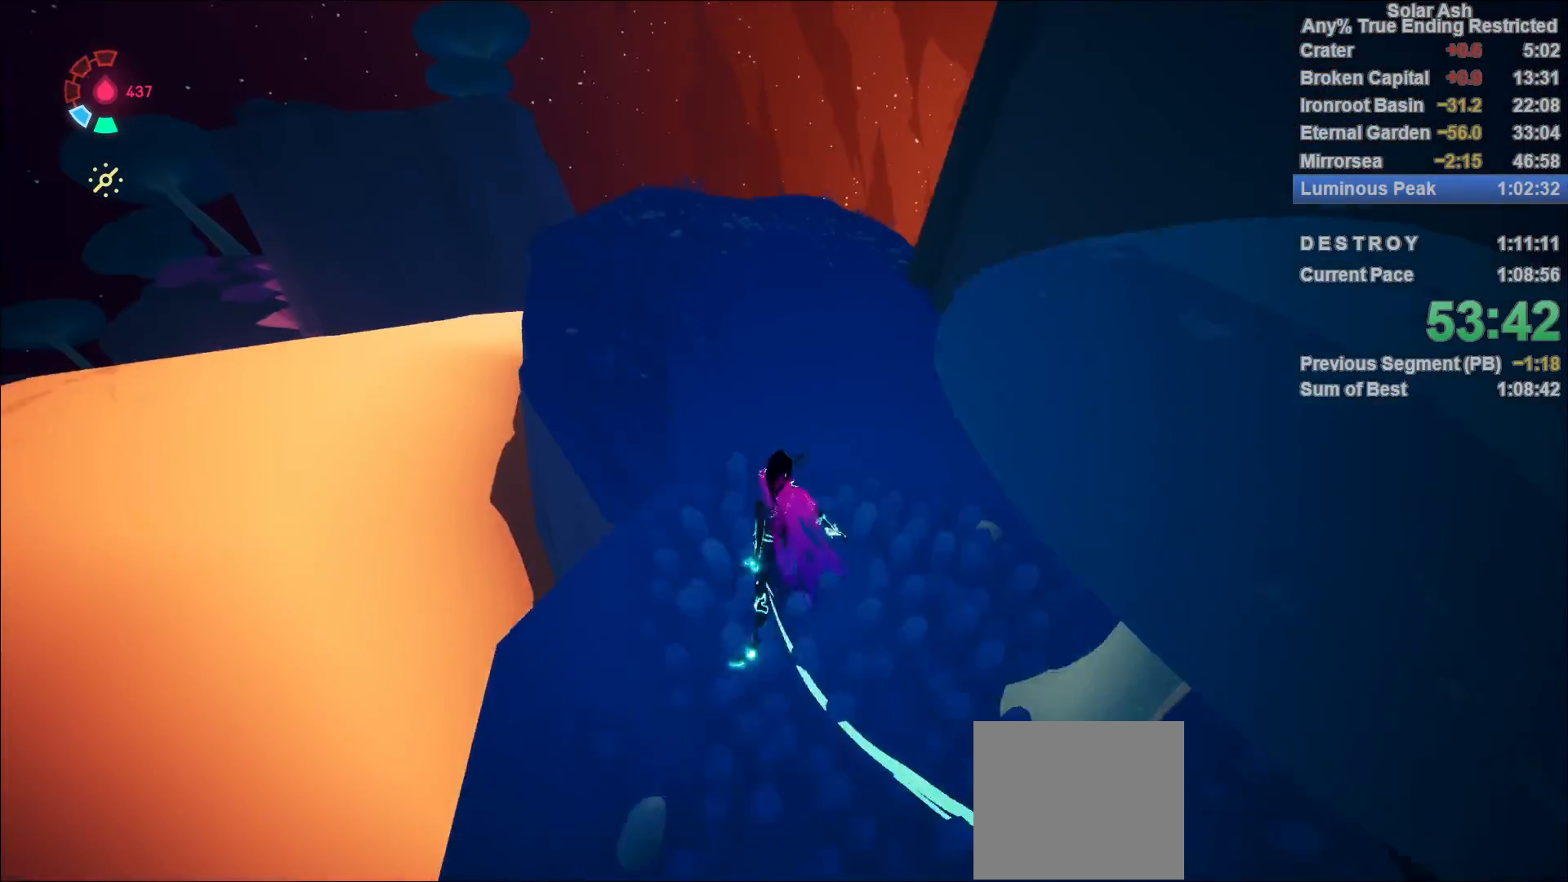
{"buttons": ["L1"], "left_stick": "up", "right_stick": "center", "events": [[250, "right_stick", "left"], [483, "right_stick", "center"]]}
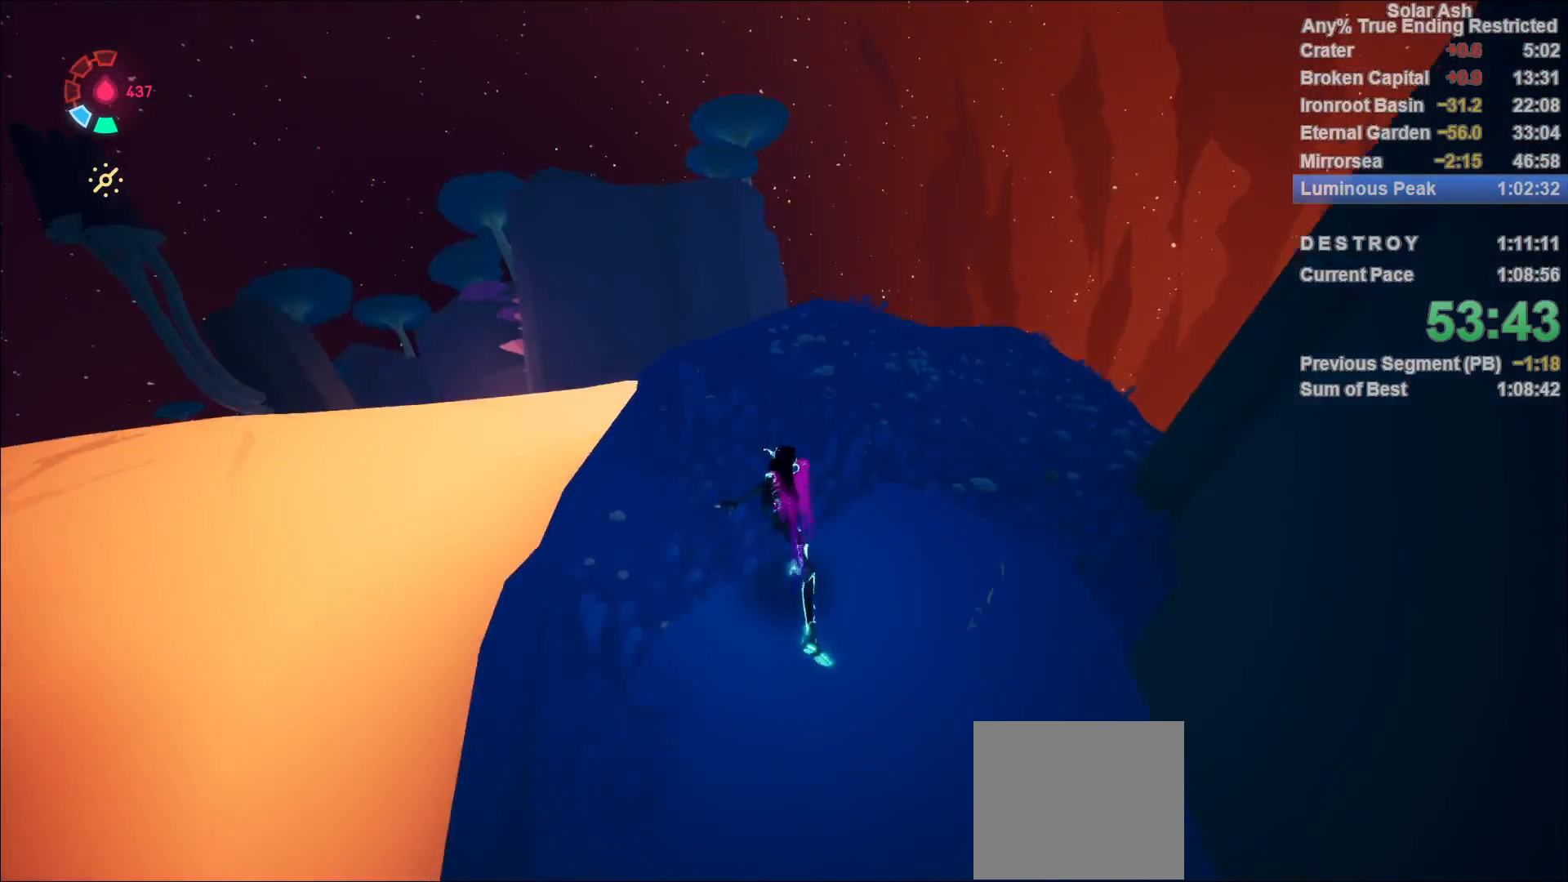
{"buttons": ["L1"], "left_stick": "up", "right_stick": "down", "events": [[417, "right_stick", "down"]]}
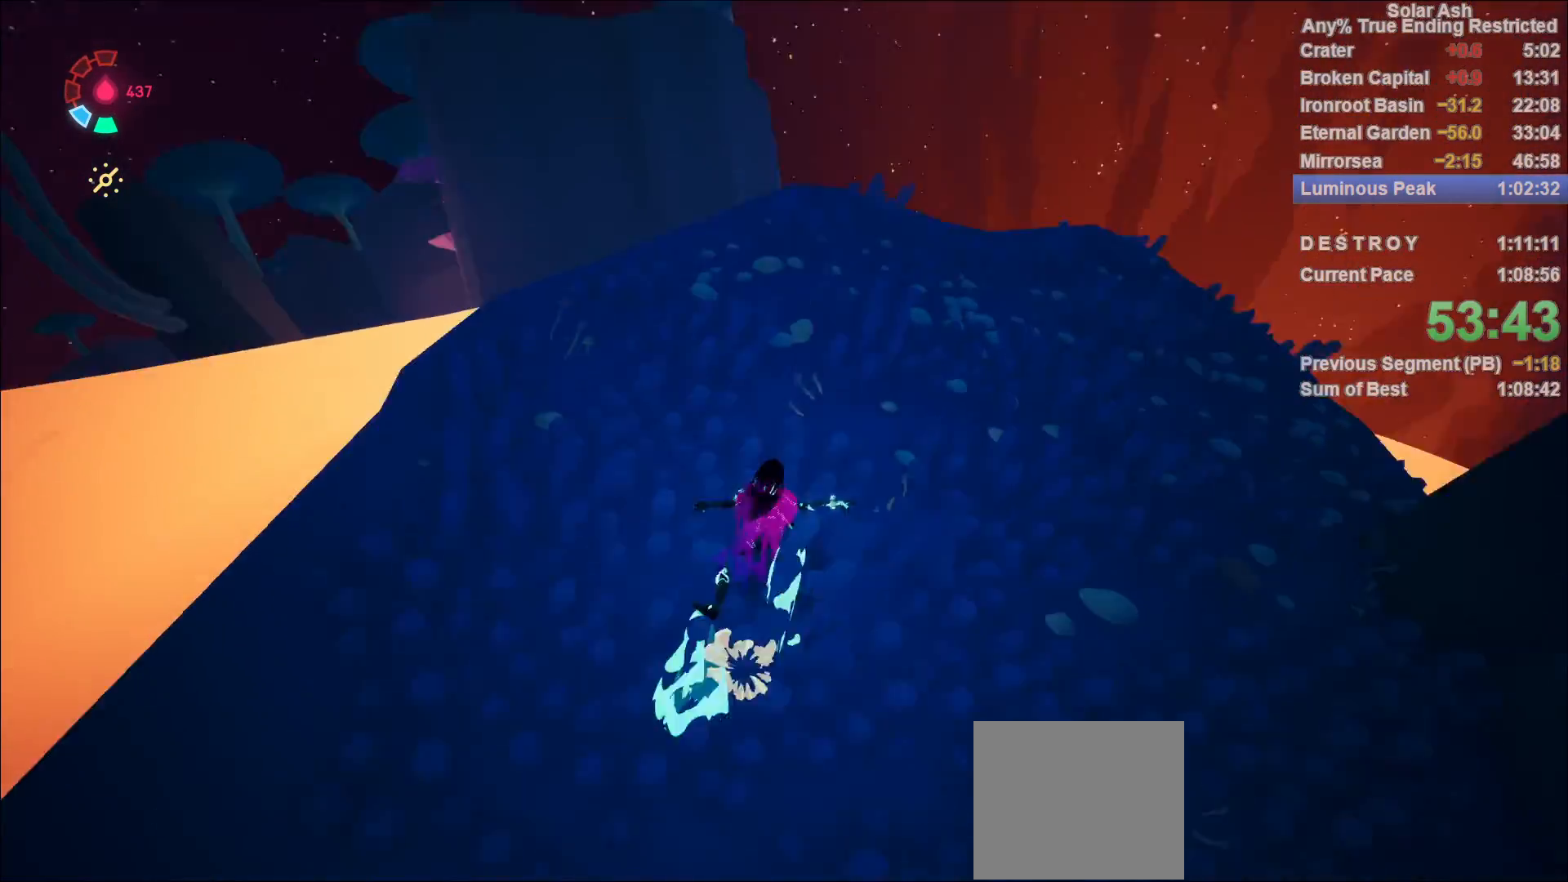
{"buttons": ["CROSS", "L1", "R2"], "left_stick": "up", "right_stick": "center", "events": [[83, "right_stick", "center"], [450, "R2", "down"], [467, "CROSS", "down"]]}
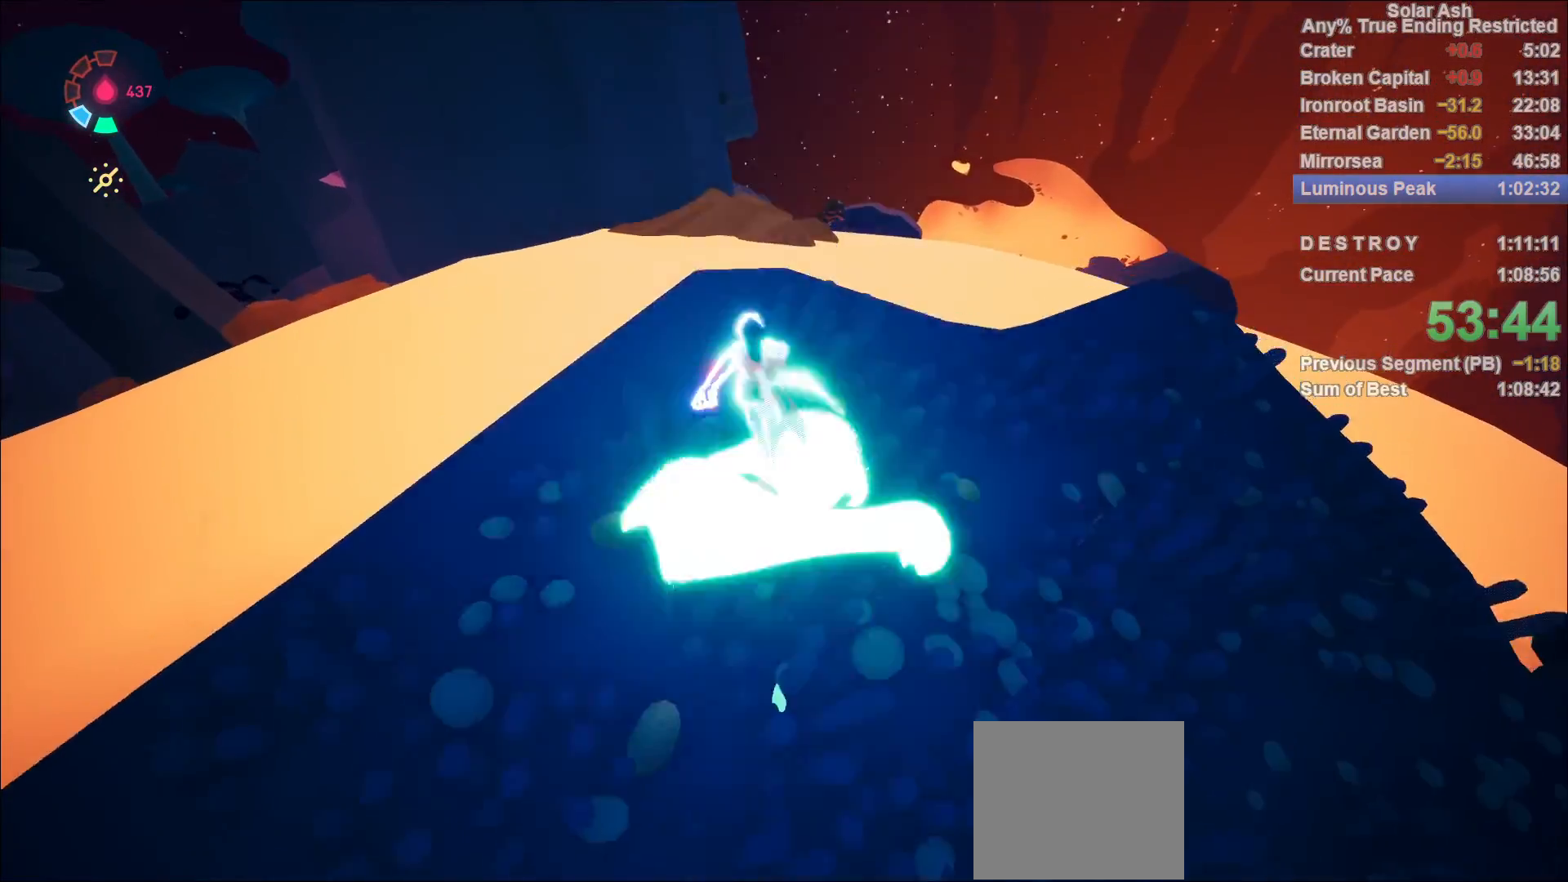
{"buttons": ["CROSS", "L1"], "left_stick": "up", "right_stick": "center", "events": [[117, "R2", "up"], [133, "CROSS", "up"], [433, "CROSS", "down"]]}
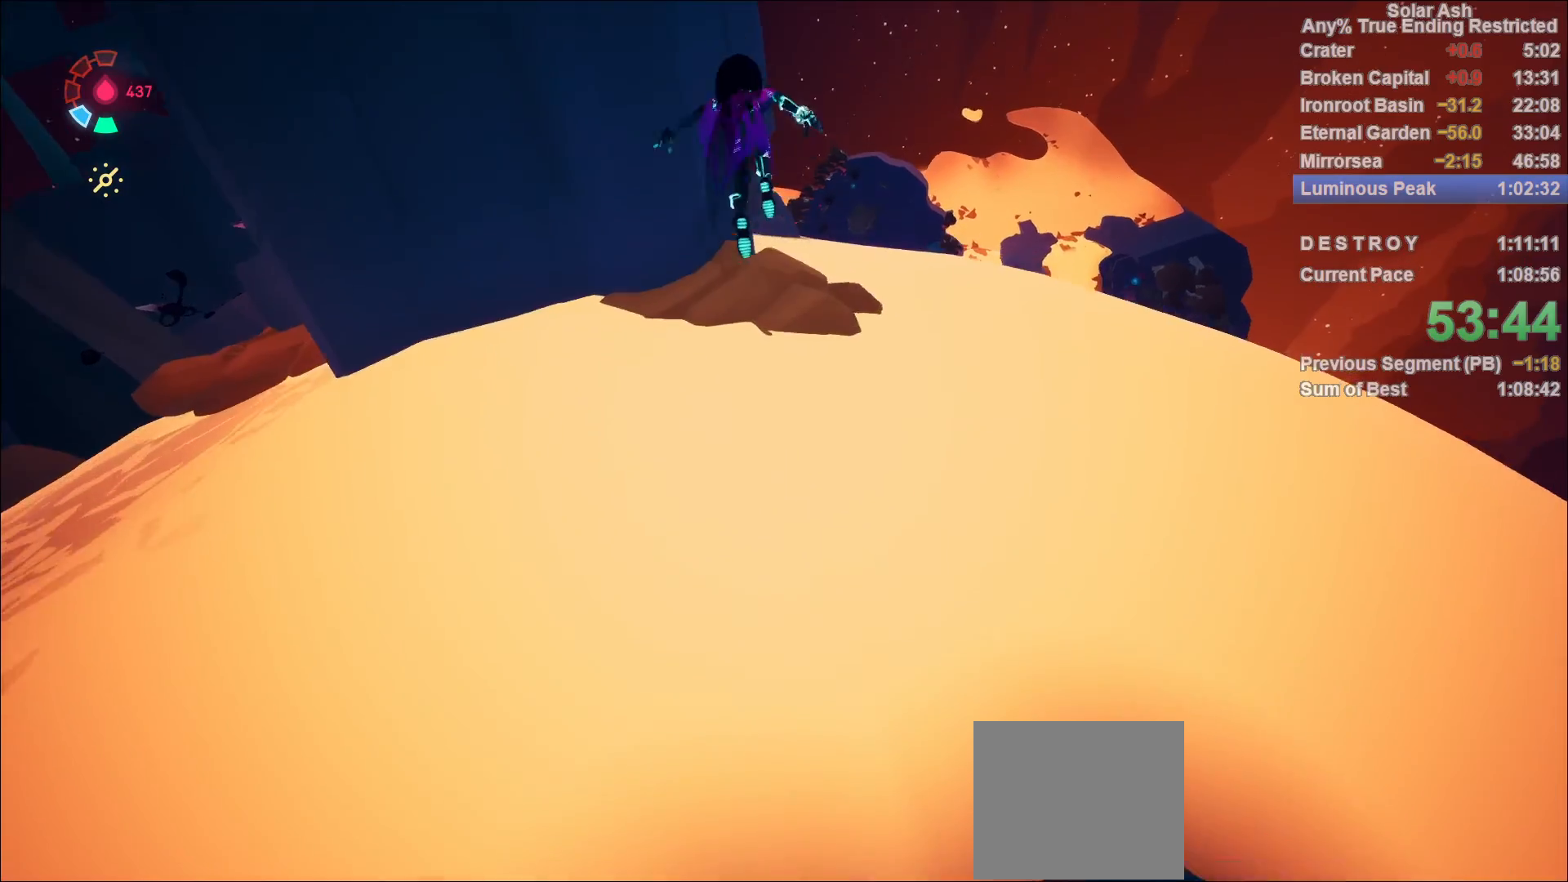
{"buttons": [], "left_stick": "center", "right_stick": "center", "events": [[50, "CROSS", "up"], [183, "left_stick", "center"], [267, "L1", "up"]]}
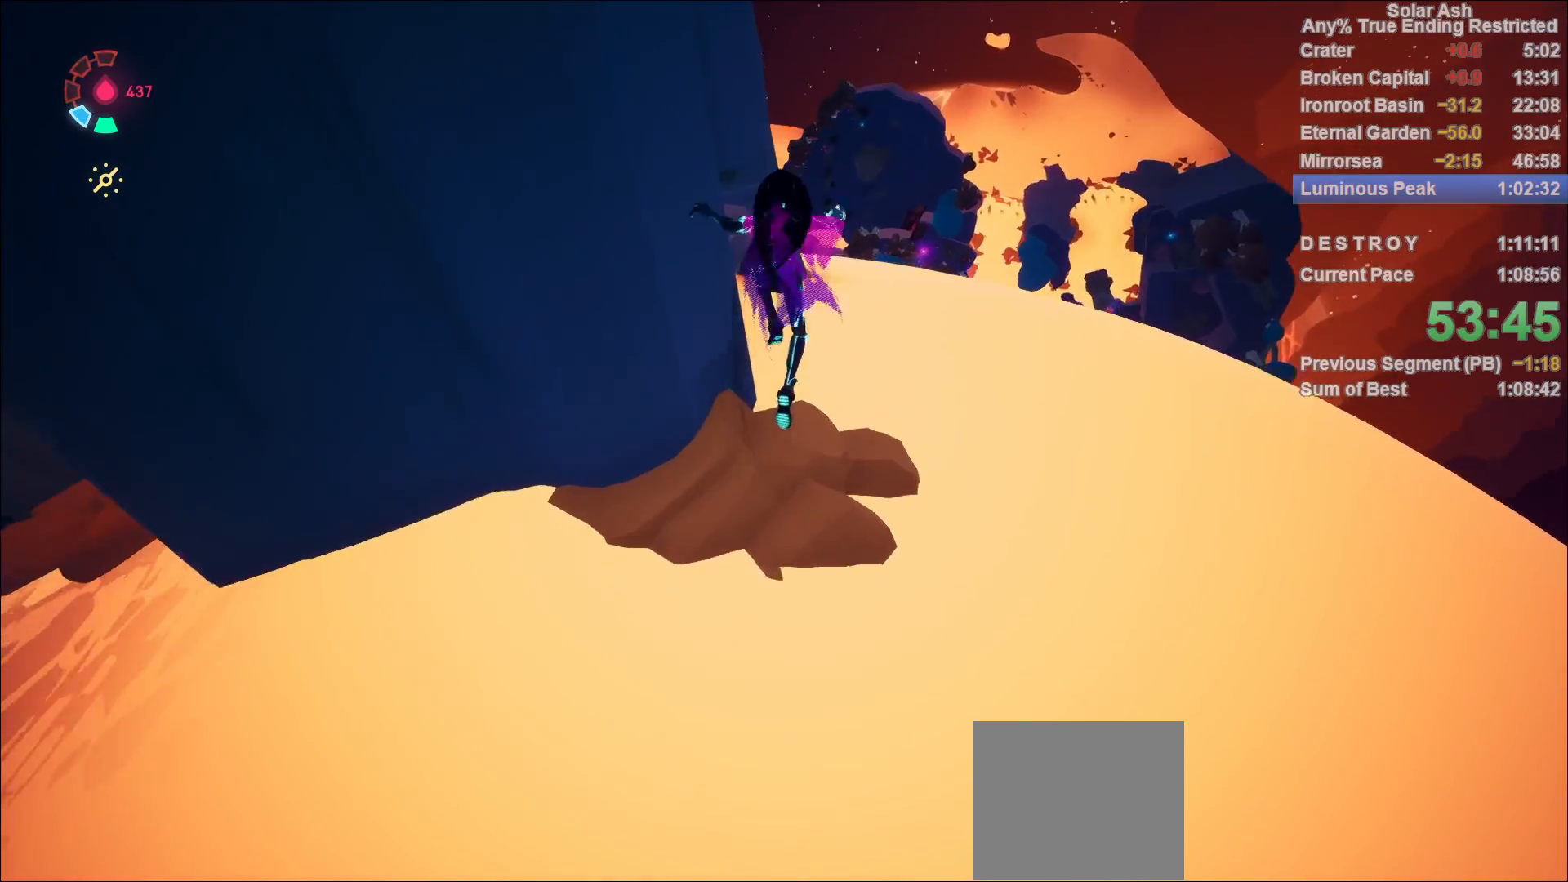
{"buttons": [], "left_stick": "center", "right_stick": "center", "events": [[67, "left_stick", "down-left"], [317, "left_stick", "down"], [417, "left_stick", "center"]]}
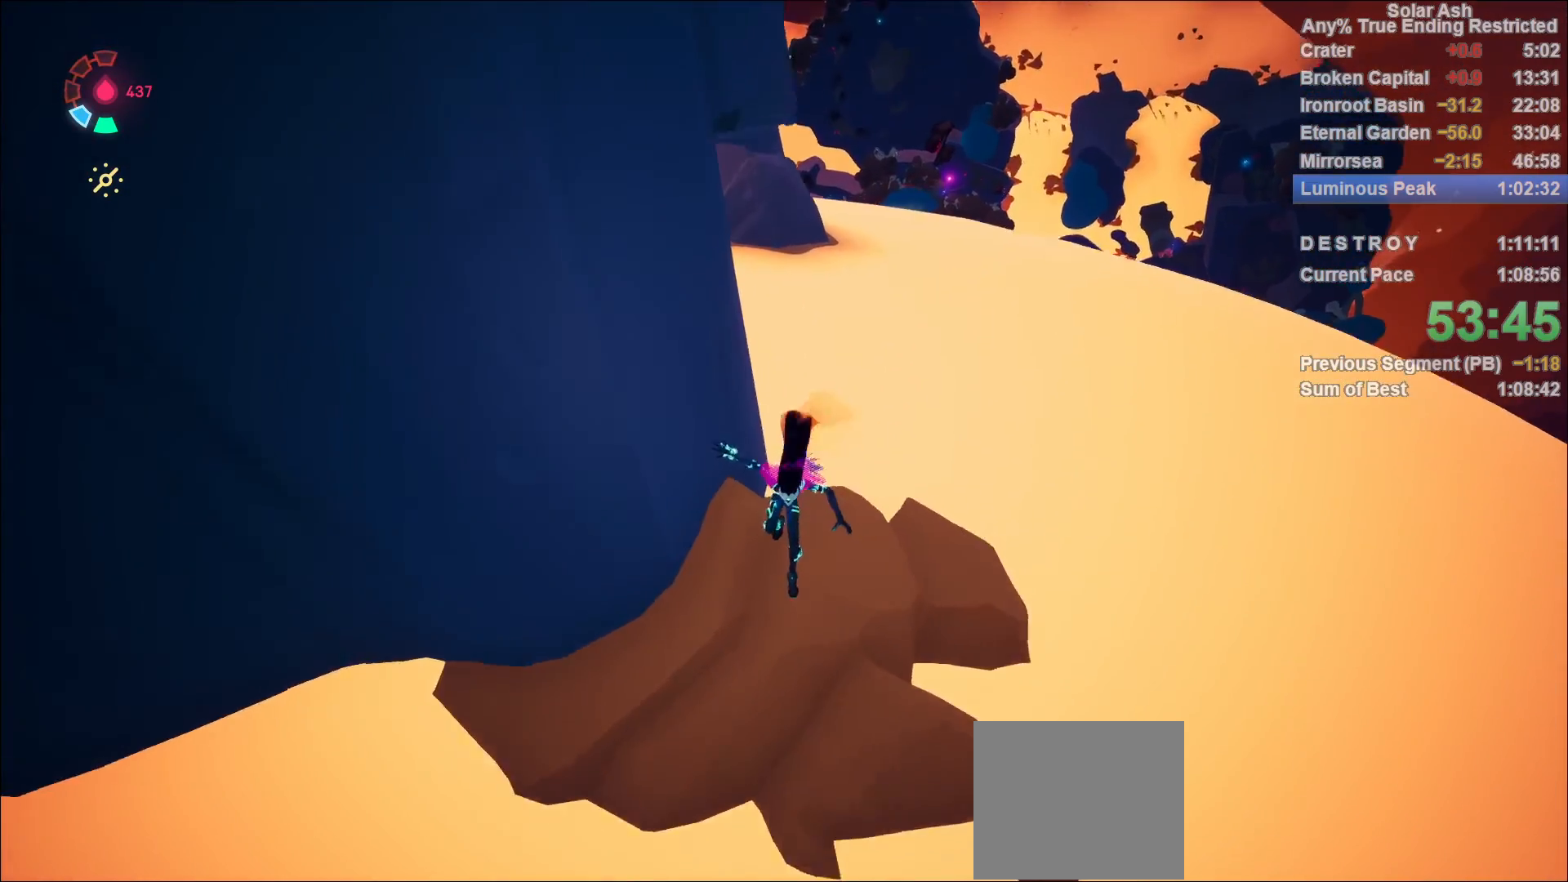
{"buttons": [], "left_stick": "up", "right_stick": "up", "events": [[50, "left_stick", "right"], [100, "left_stick", "down-right"], [483, "left_stick", "up"], [500, "right_stick", "up"]]}
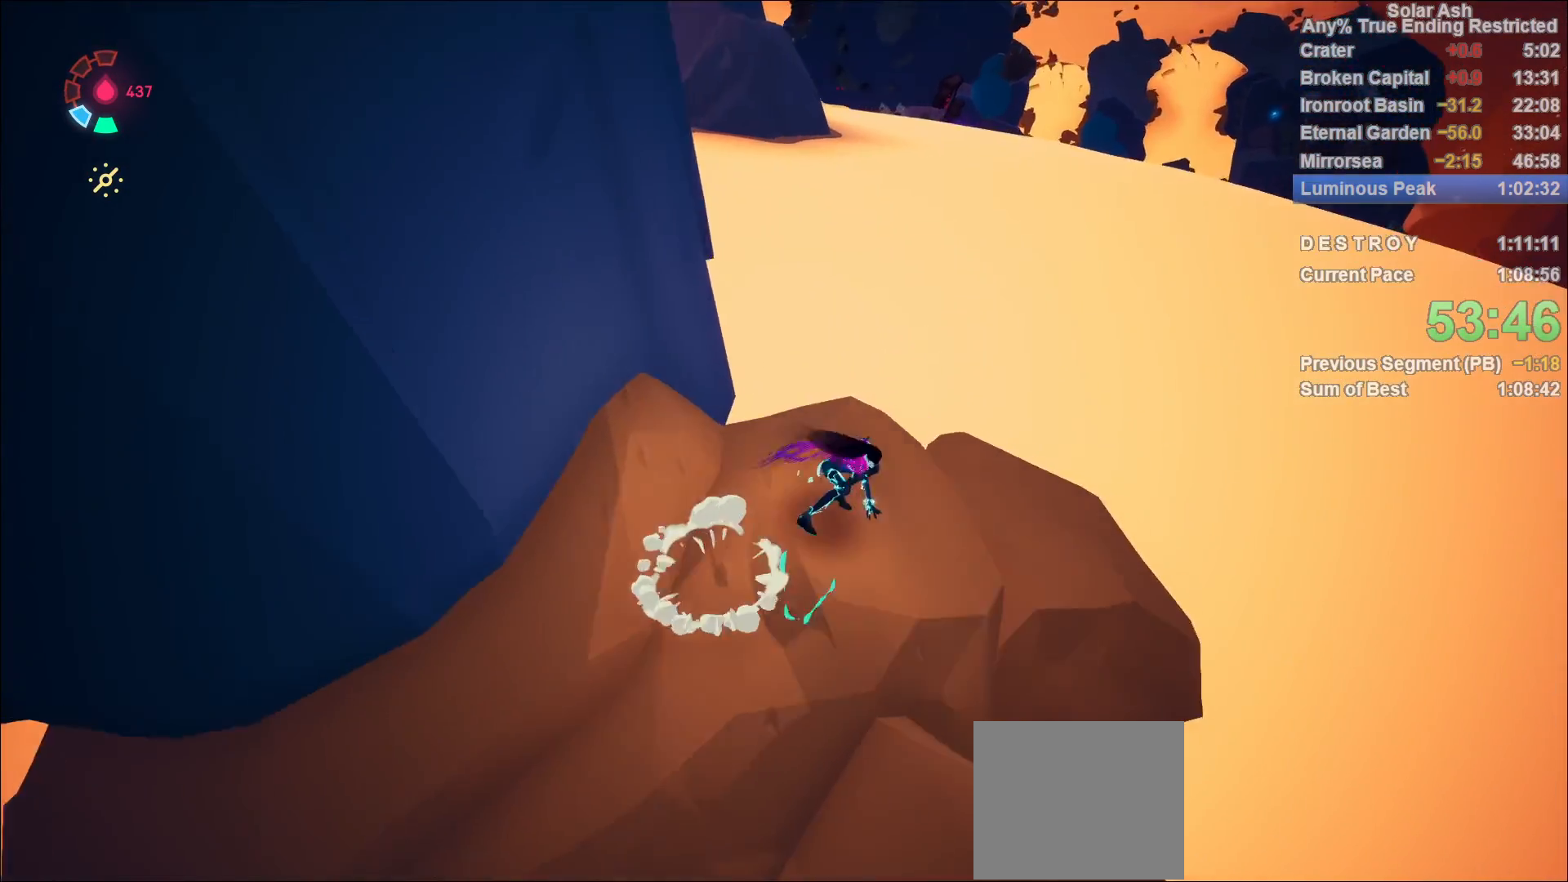
{"buttons": [], "left_stick": "up", "right_stick": "center", "events": [[83, "right_stick", "center"], [167, "R2", "down"], [183, "CROSS", "down"], [367, "CROSS", "up"], [367, "R2", "up"]]}
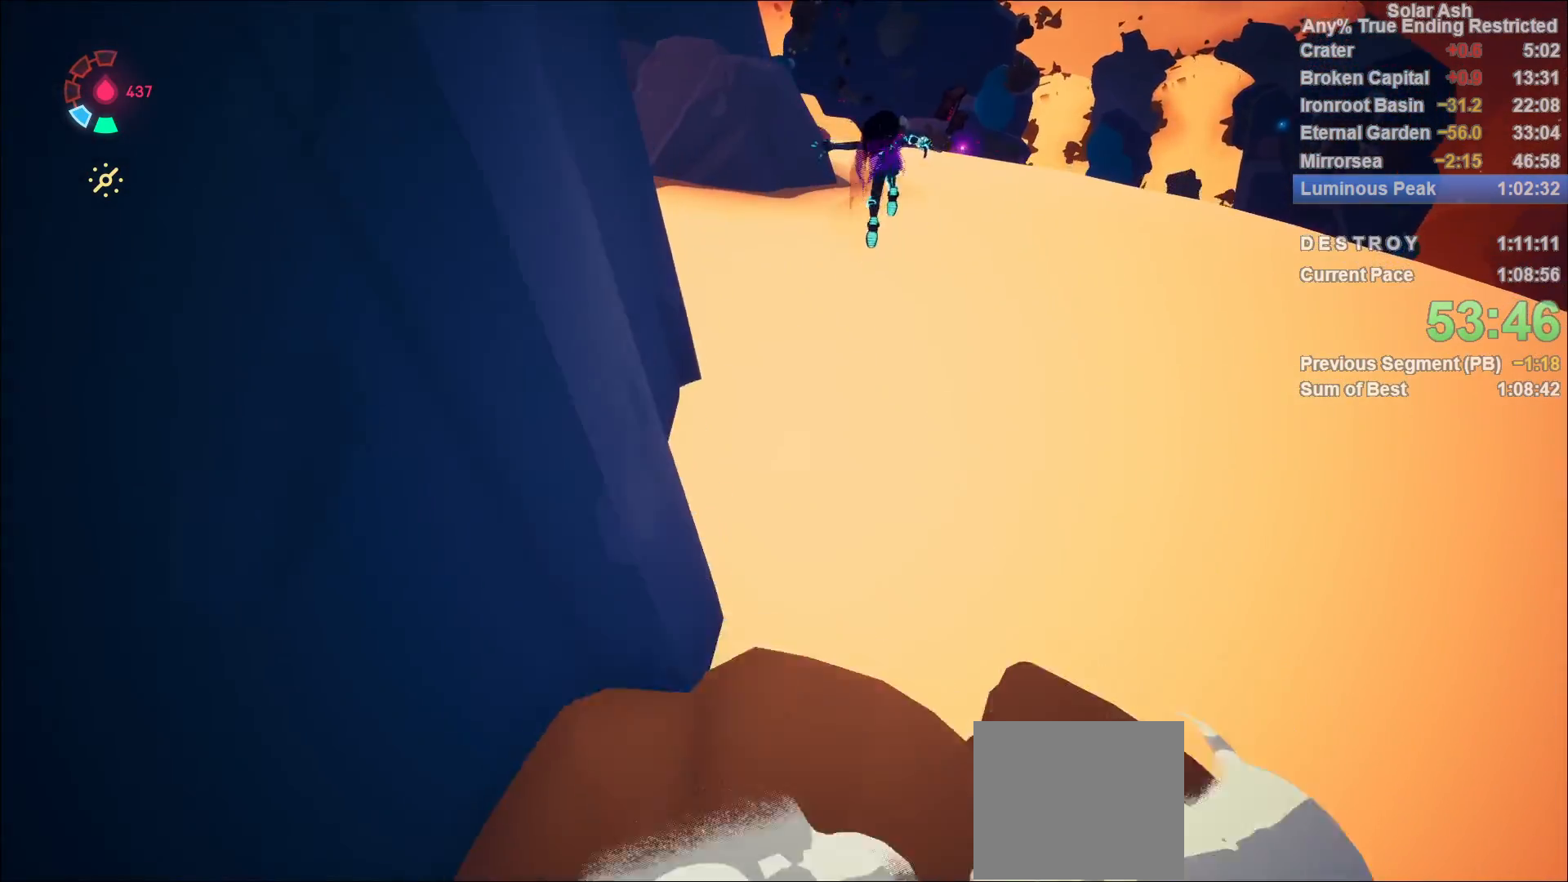
{"buttons": [], "left_stick": "up", "right_stick": "left", "events": [[83, "CROSS", "down"], [250, "CROSS", "up"], [350, "right_stick", "left"]]}
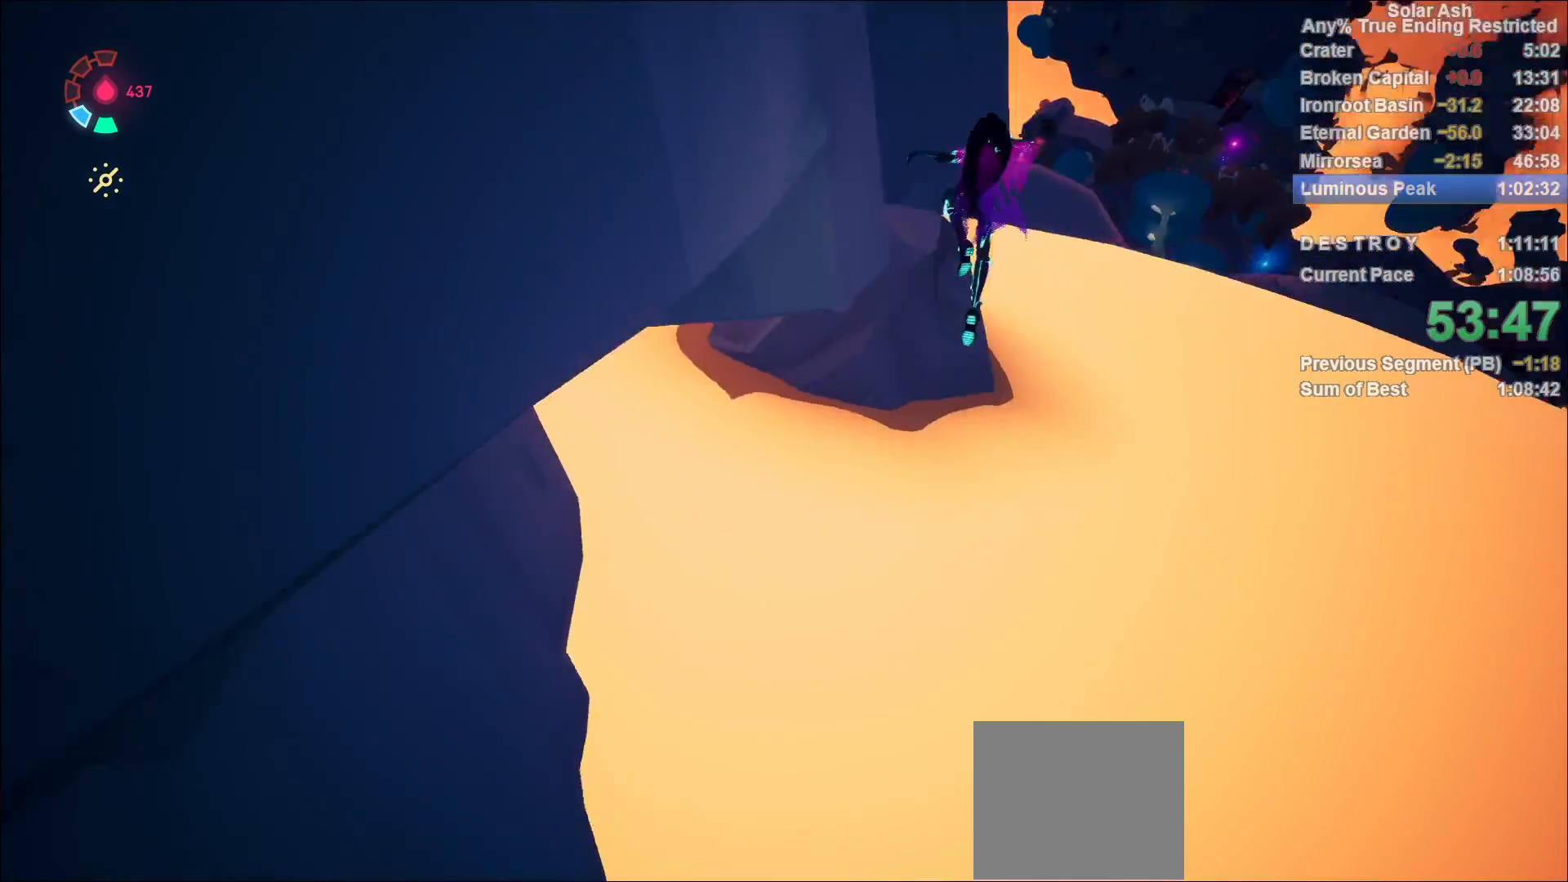
{"buttons": ["CROSS"], "left_stick": "up", "right_stick": "center", "events": [[150, "right_stick", "center"], [433, "CROSS", "down"]]}
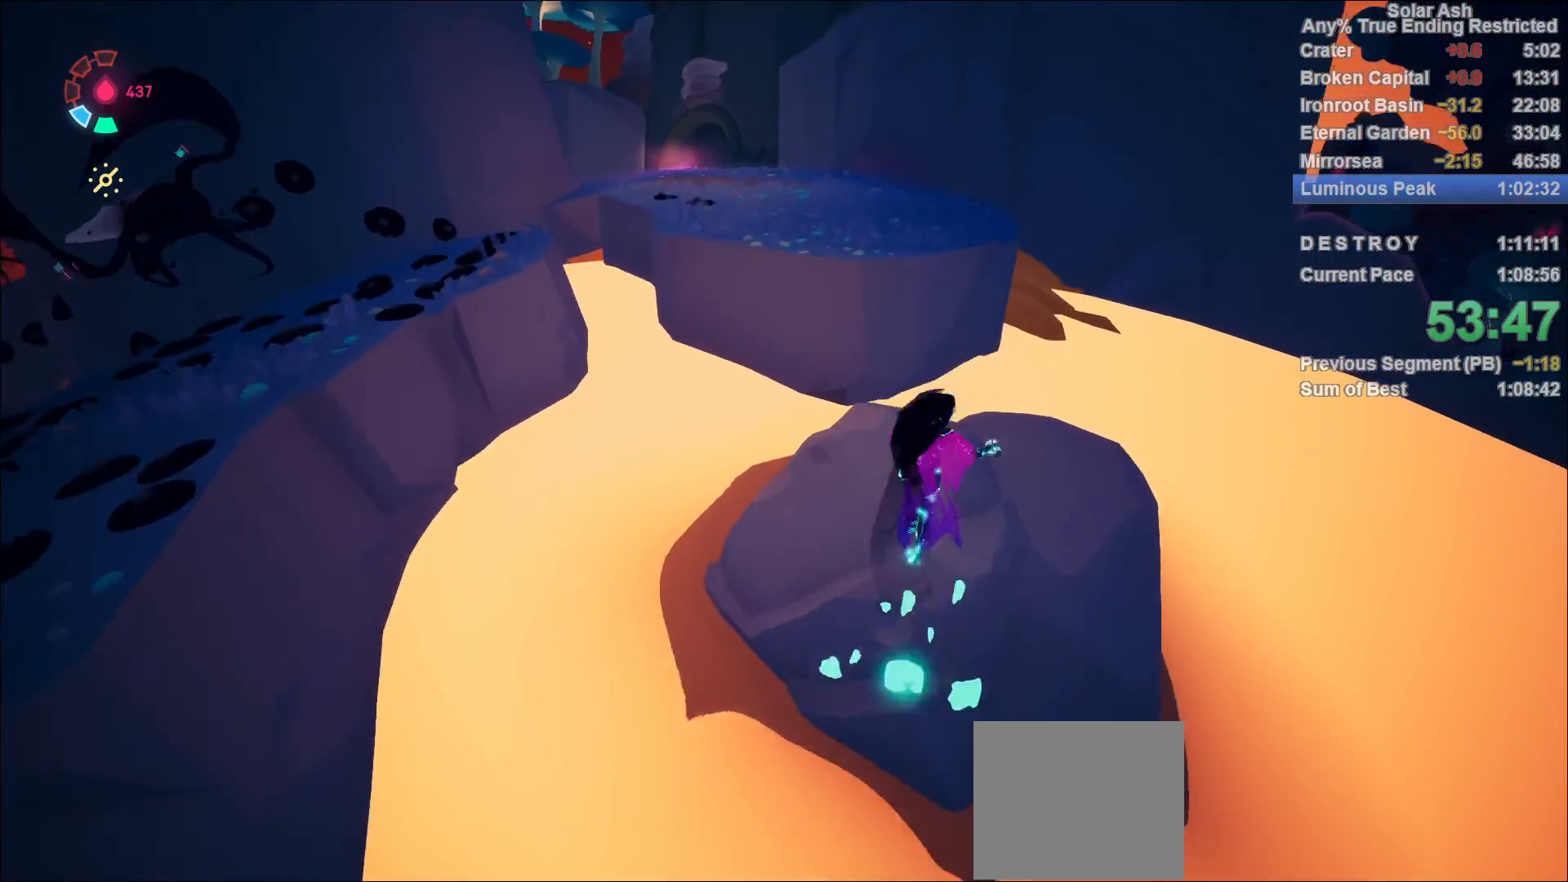
{"buttons": [], "left_stick": "up", "right_stick": "up-left", "events": [[350, "CROSS", "up"], [483, "right_stick", "up-left"]]}
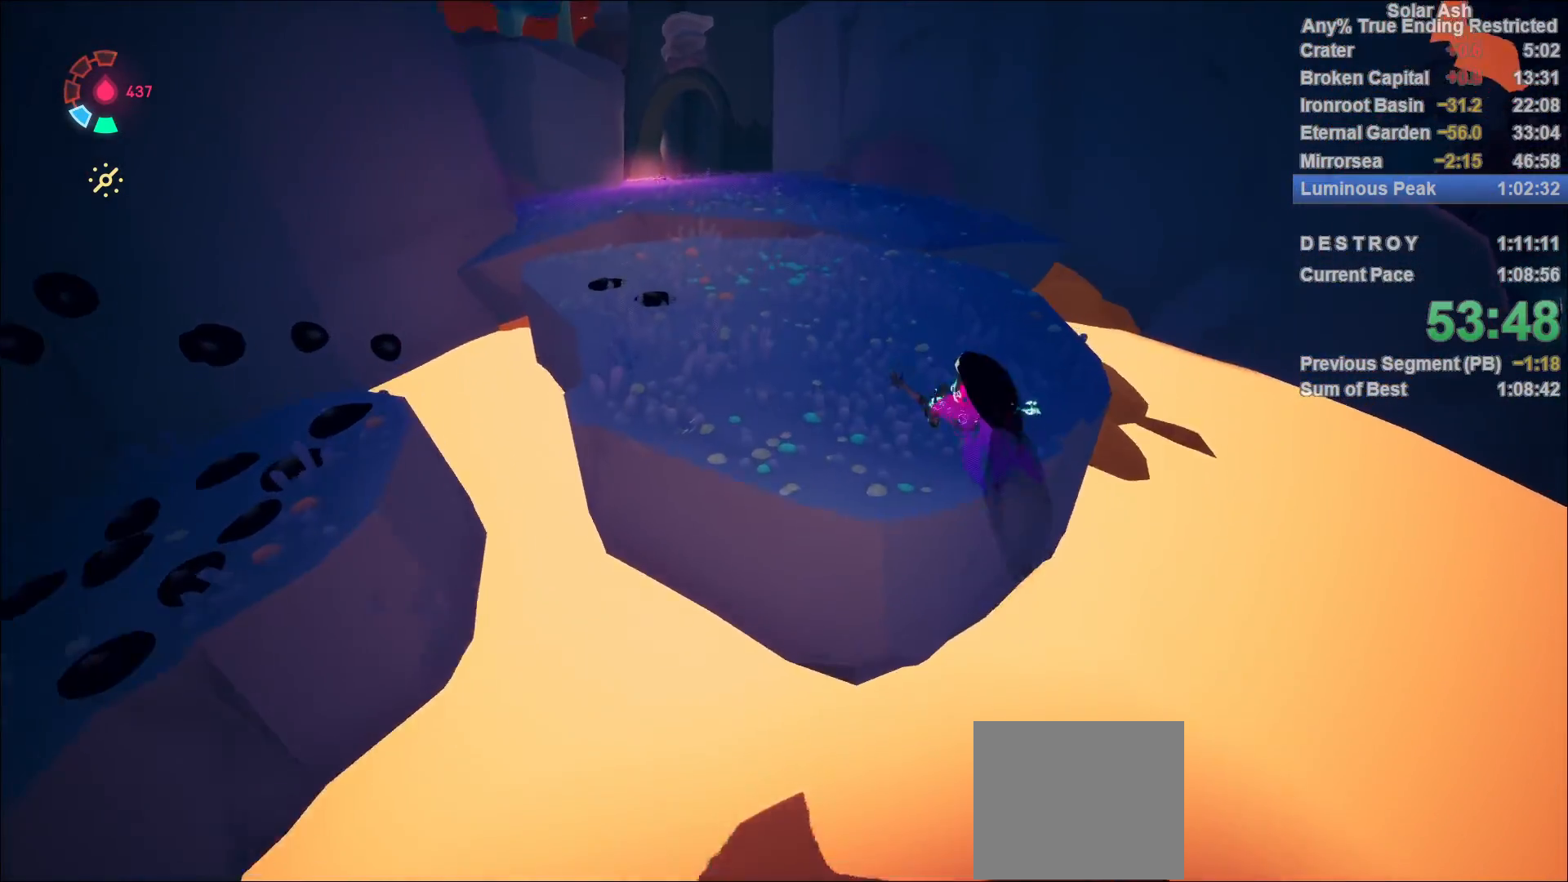
{"buttons": ["CROSS", "L1", "R2"], "left_stick": "up", "right_stick": "center", "events": [[200, "right_stick", "center"], [300, "L1", "down"], [433, "R2", "down"], [450, "CROSS", "down"]]}
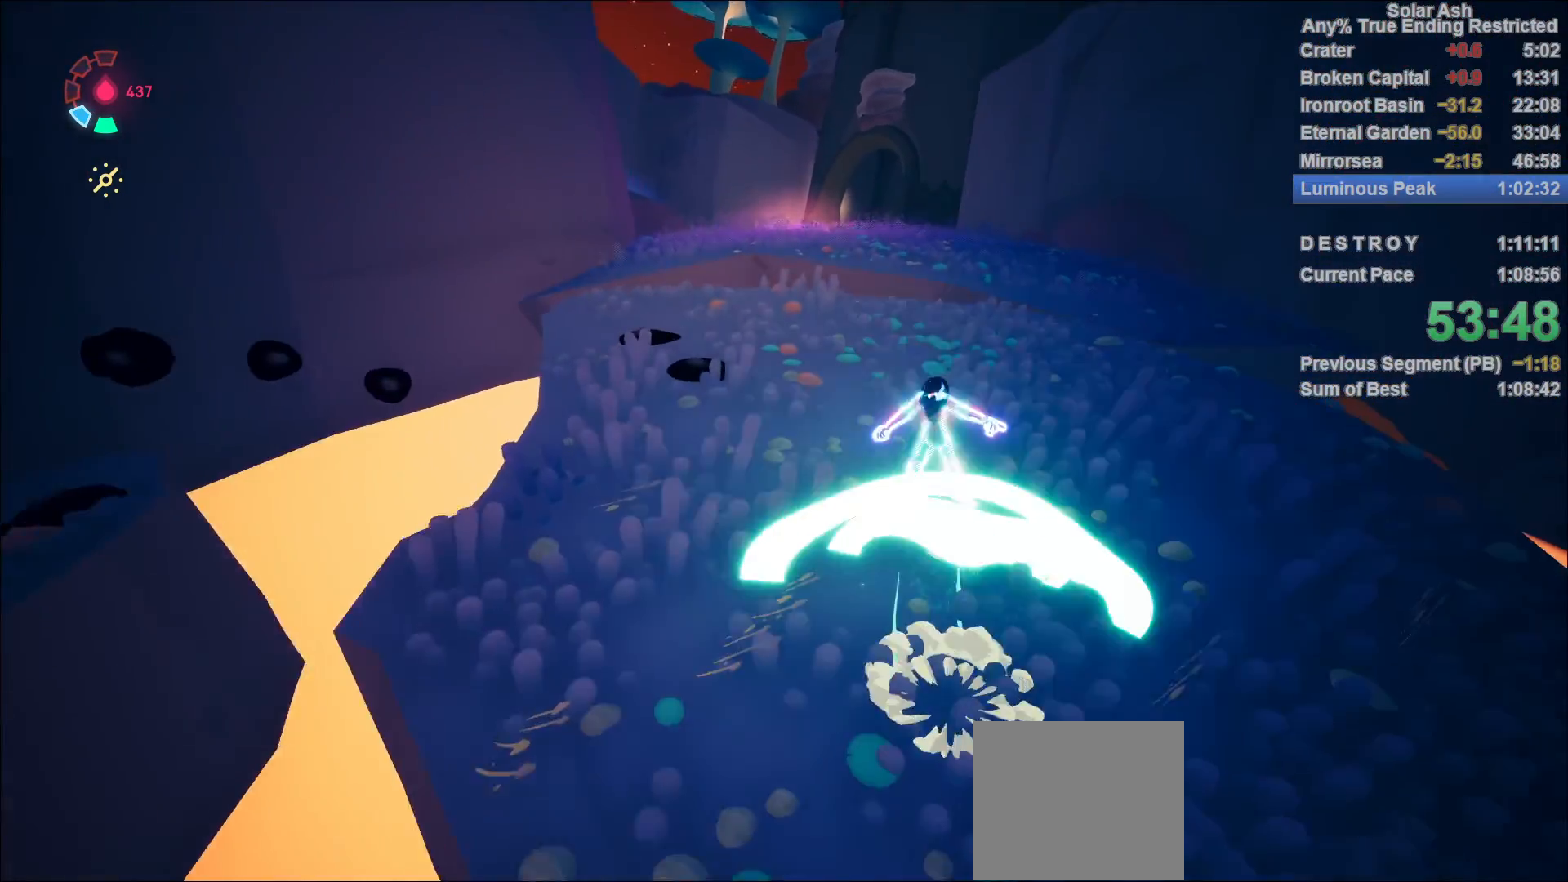
{"buttons": ["L1"], "left_stick": "up", "right_stick": "center", "events": [[133, "CROSS", "up"], [150, "R2", "up"], [300, "CROSS", "down"], [417, "CROSS", "up"]]}
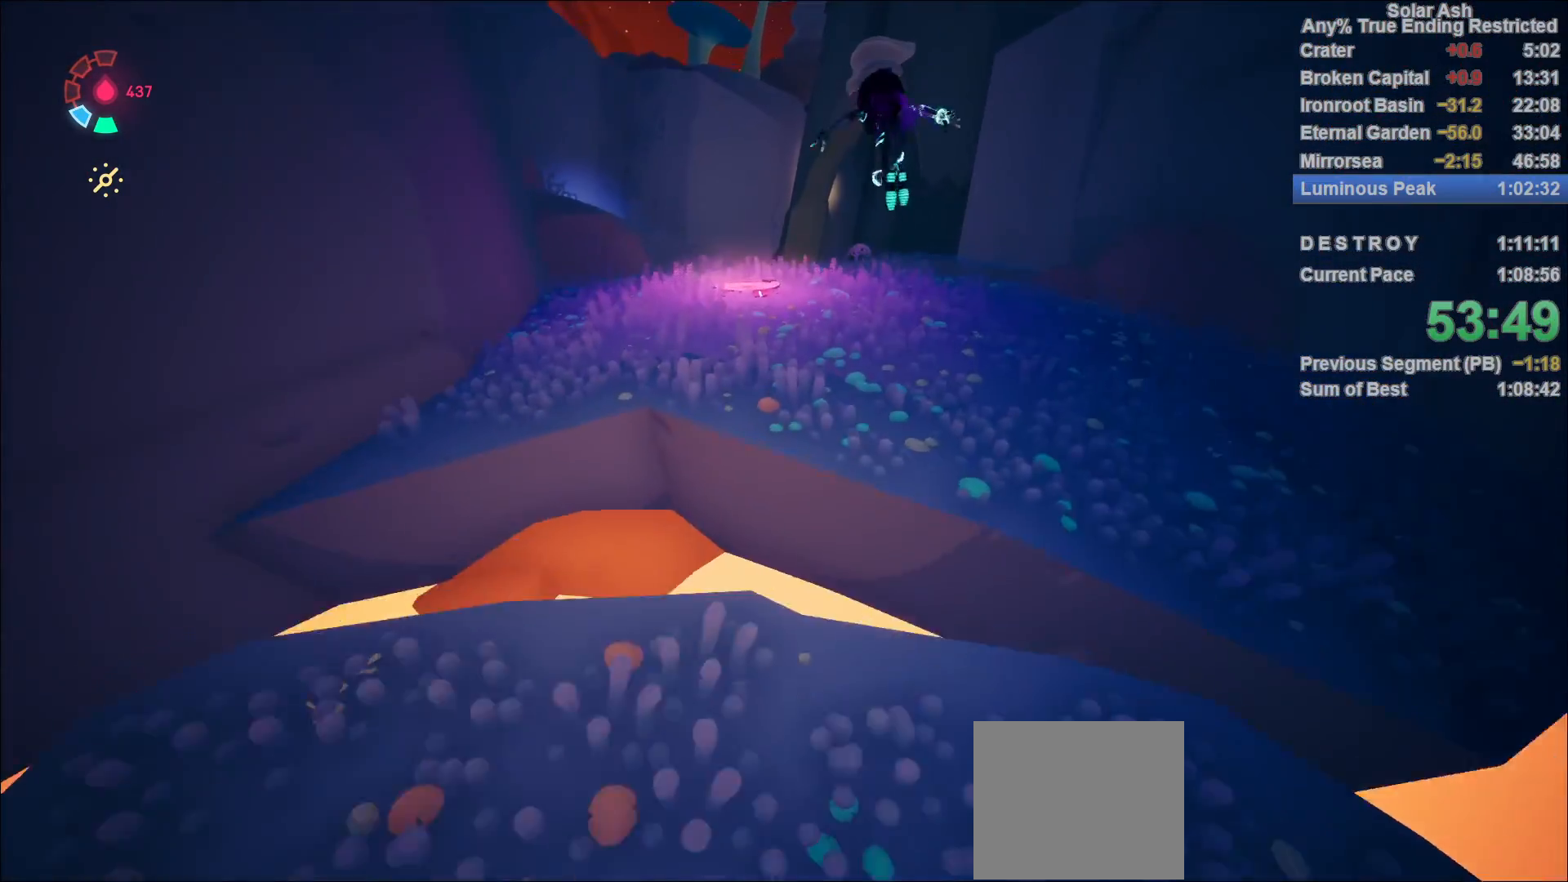
{"buttons": ["L1"], "left_stick": "up", "right_stick": "center", "events": []}
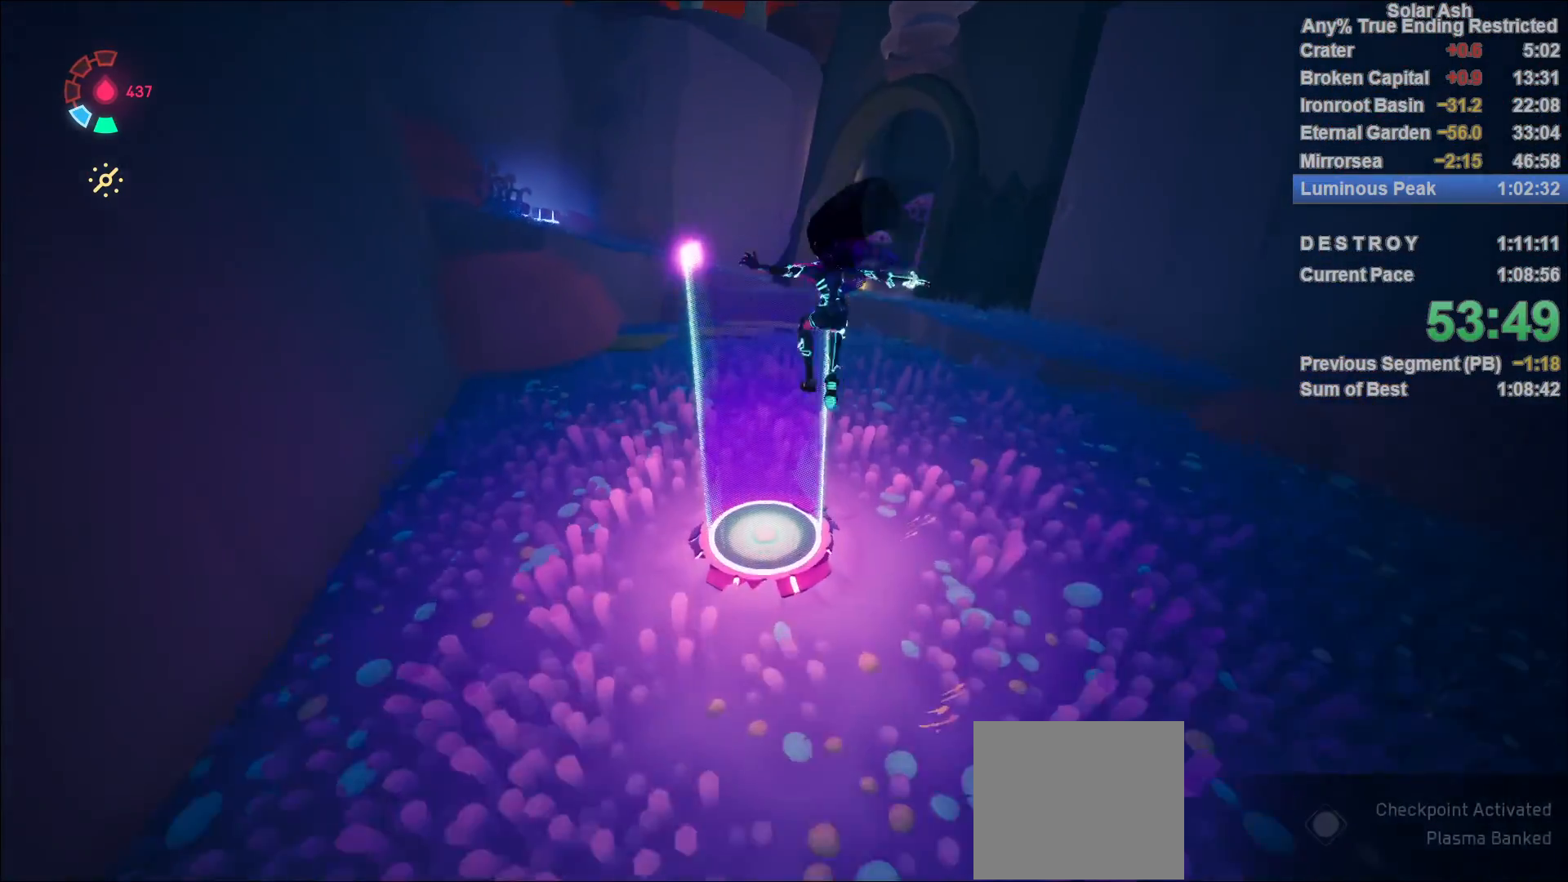
{"buttons": ["L1"], "left_stick": "up-left", "right_stick": "center", "events": [[67, "right_stick", "up-right"], [100, "left_stick", "center"], [250, "left_stick", "up-left"], [250, "right_stick", "right"], [367, "right_stick", "center"]]}
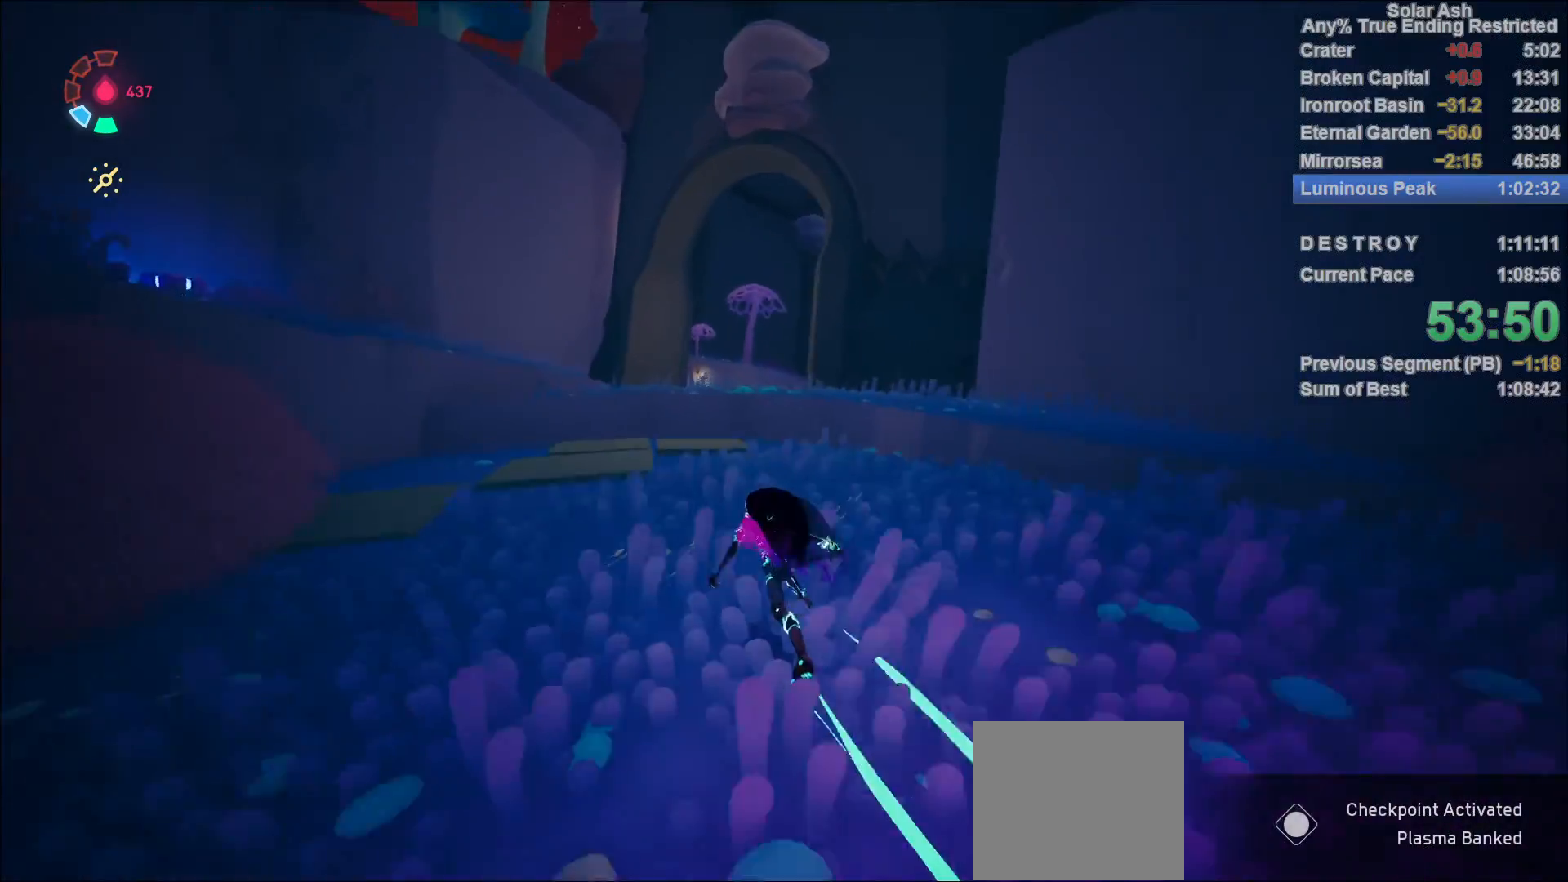
{"buttons": ["L1"], "left_stick": "up", "right_stick": "center", "events": [[117, "left_stick", "up"], [200, "R2", "down"], [233, "CROSS", "down"], [400, "R2", "up"], [417, "CROSS", "up"]]}
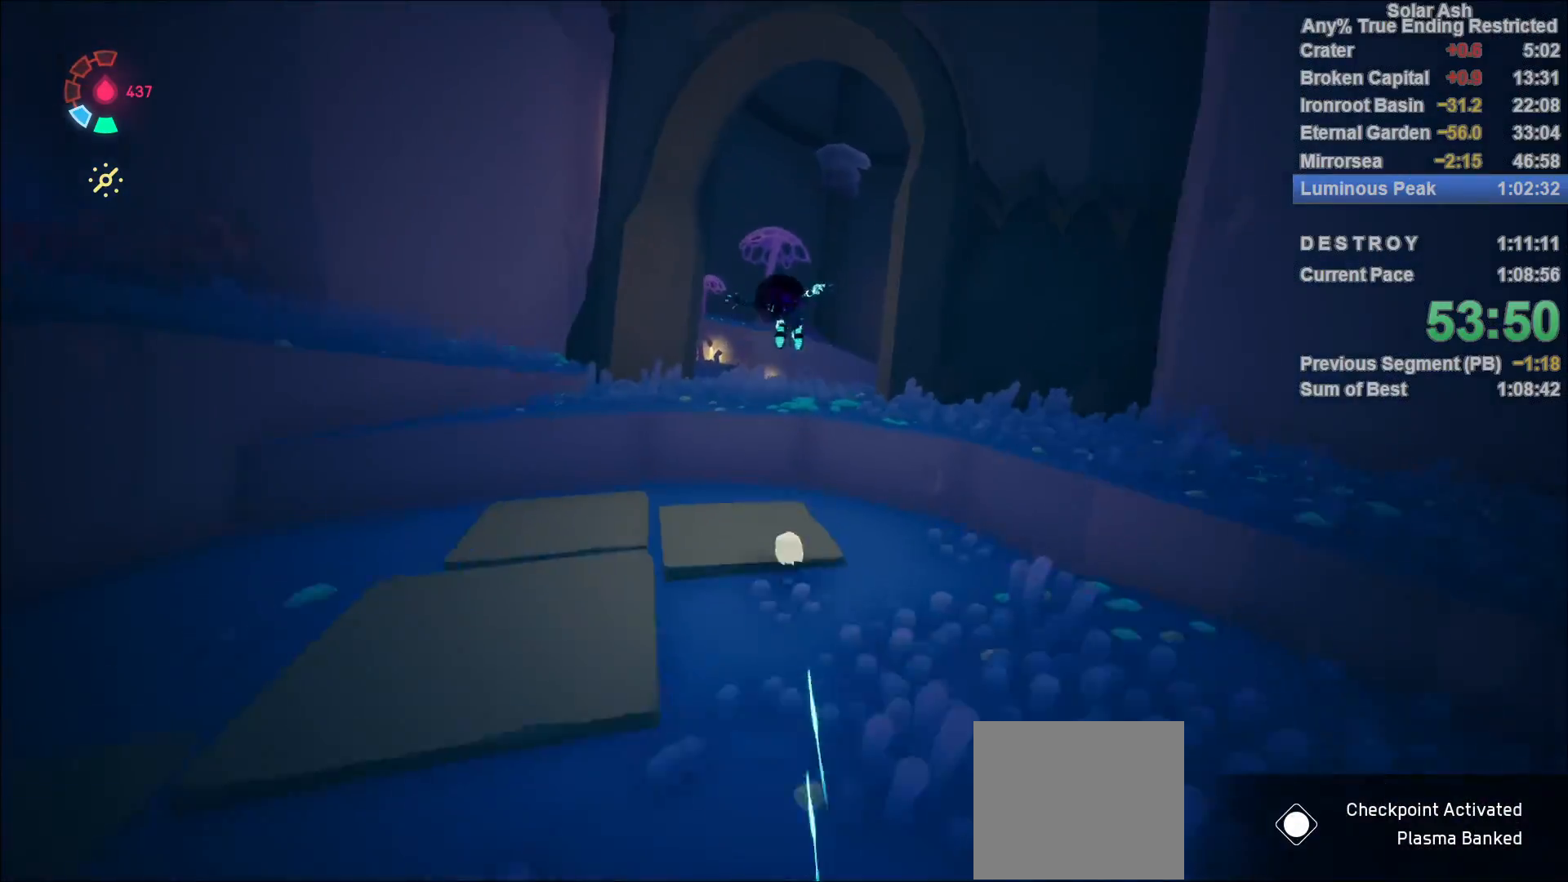
{"buttons": ["L1"], "left_stick": "up", "right_stick": "right", "events": [[33, "CROSS", "down"], [133, "CROSS", "up"], [283, "right_stick", "right"]]}
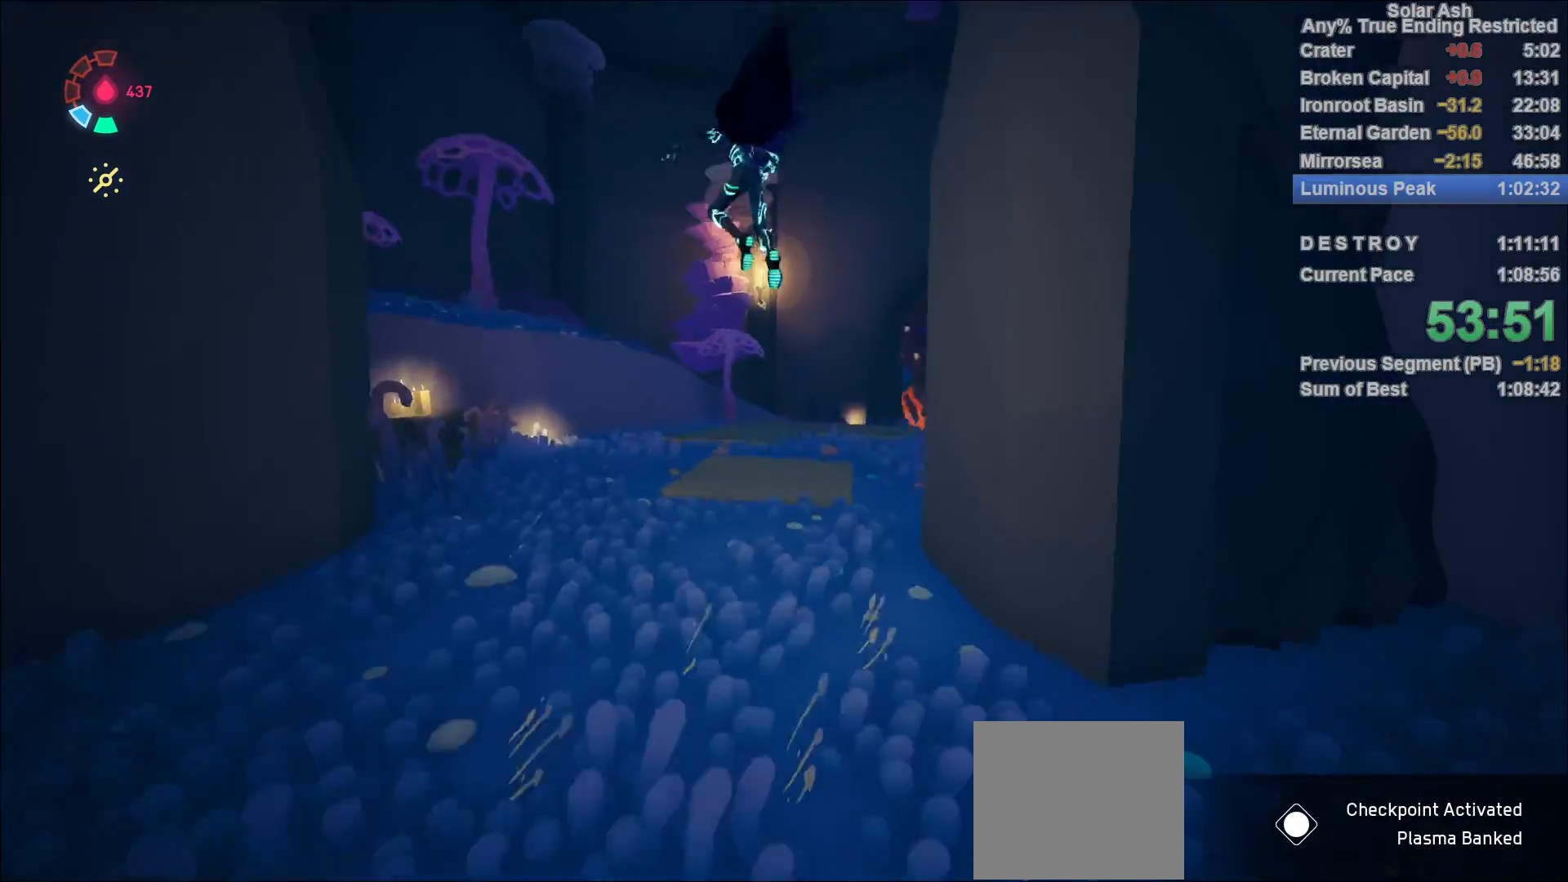
{"buttons": ["L1"], "left_stick": "up", "right_stick": "center", "events": [[100, "right_stick", "center"], [283, "CROSS", "down"], [383, "CROSS", "up"]]}